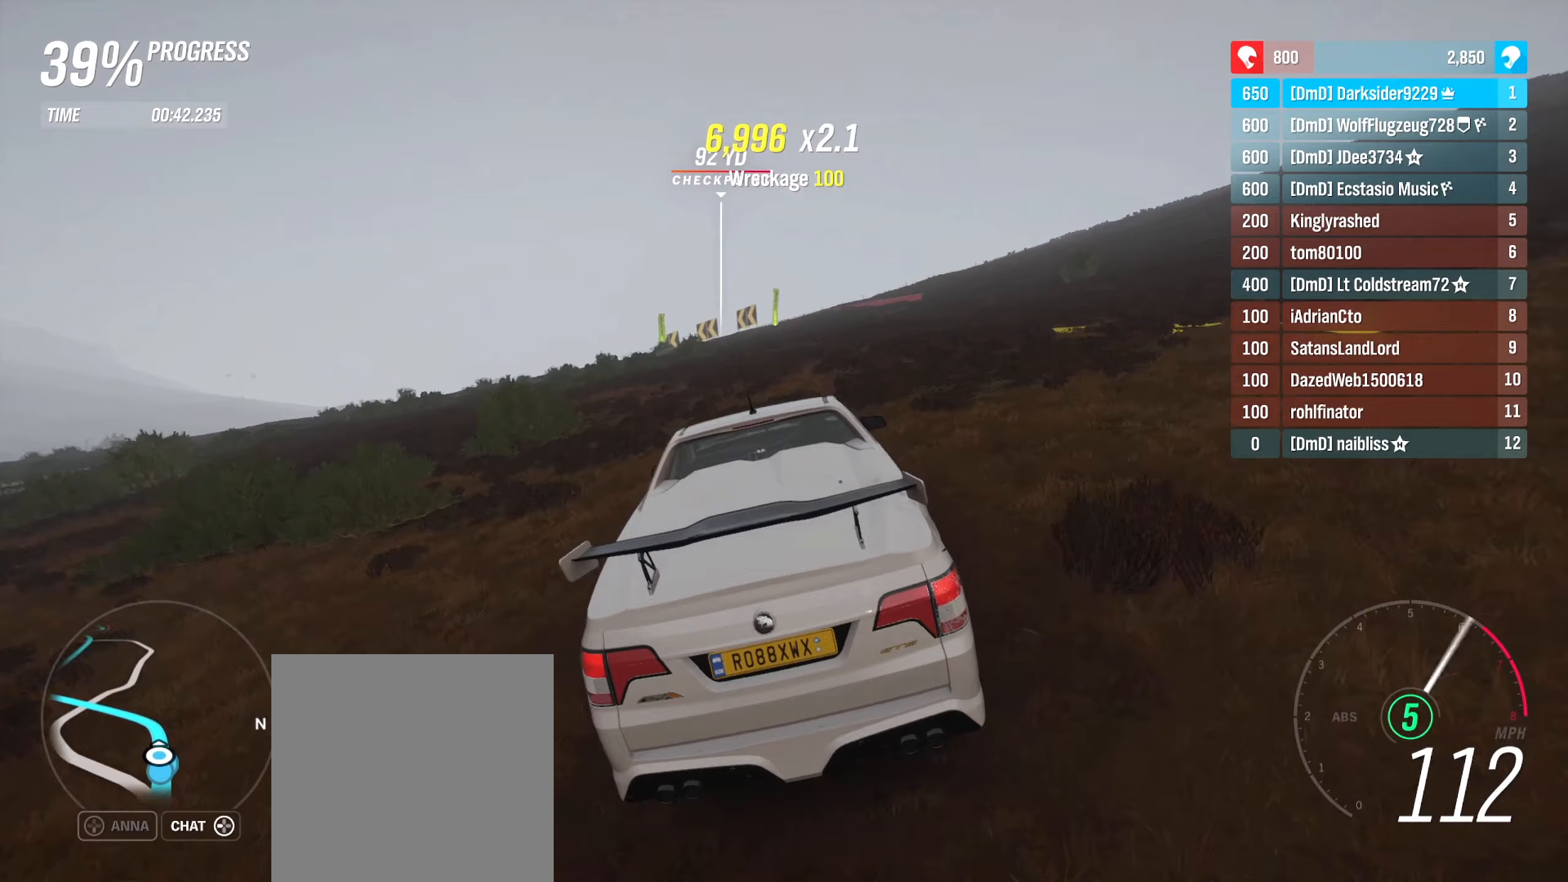
Gameplay with a controller (Xbox layout); each line is a JSON object with the inputs held at the frame after it. "events" lists button and stick changes between this image and that frame as [ms after this image, input, new state], when the widget could be followed in between.
{"buttons": [], "left_stick": "center", "right_stick": "center", "events": [[33, "L2", "down"], [133, "R2", "up"], [167, "A", "down"], [317, "left_stick", "center"], [400, "A", "up"], [483, "L2", "up"]]}
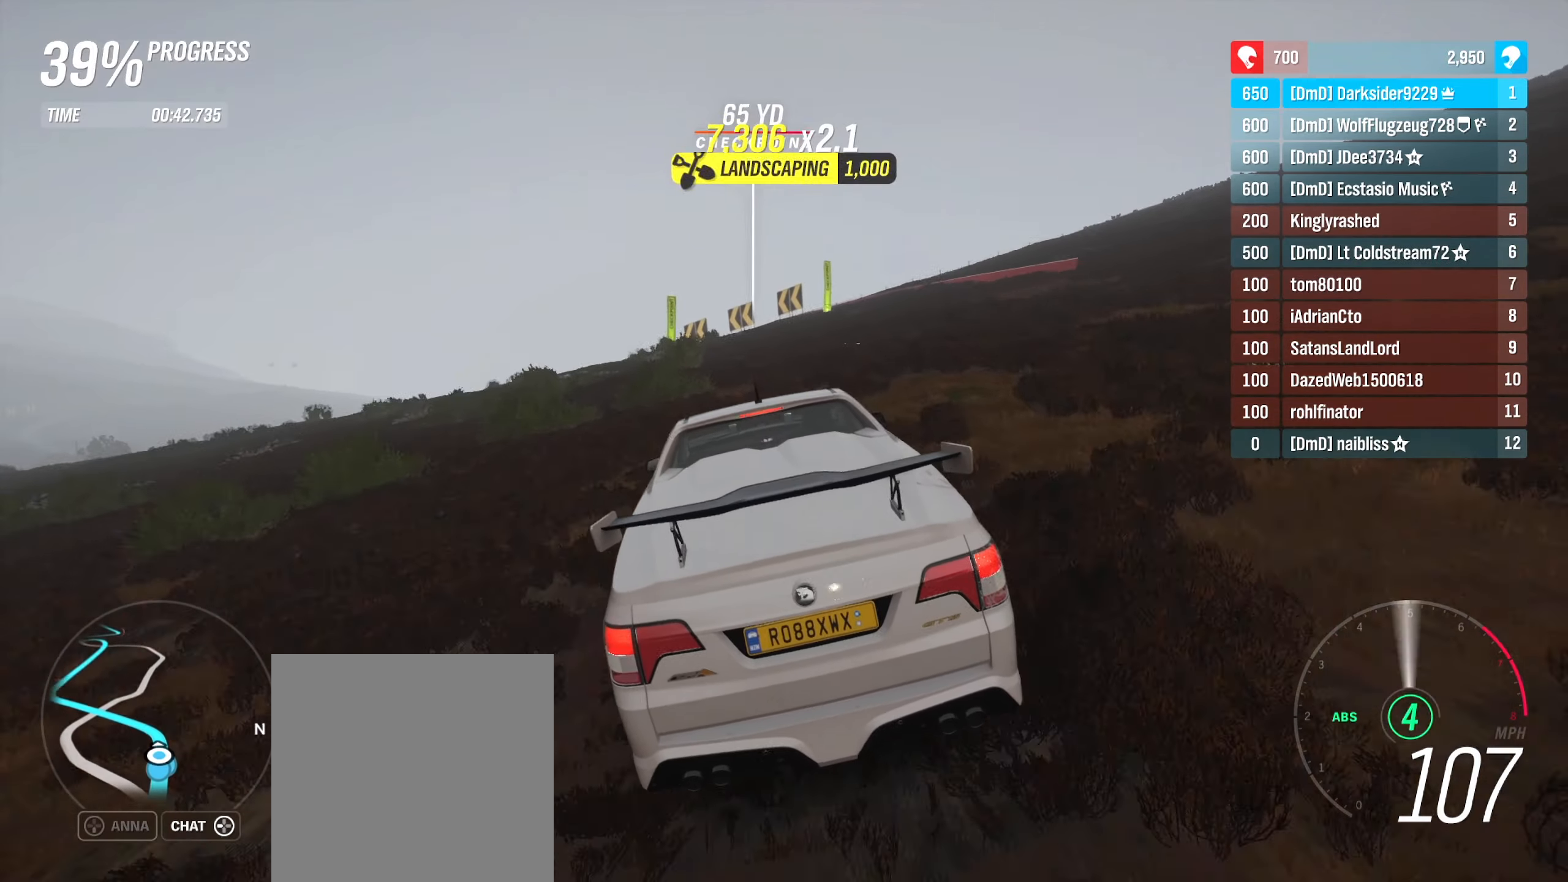
{"buttons": ["R2"], "left_stick": "center", "right_stick": "center", "events": [[83, "R2", "down"], [233, "left_stick", "left"], [383, "left_stick", "center"]]}
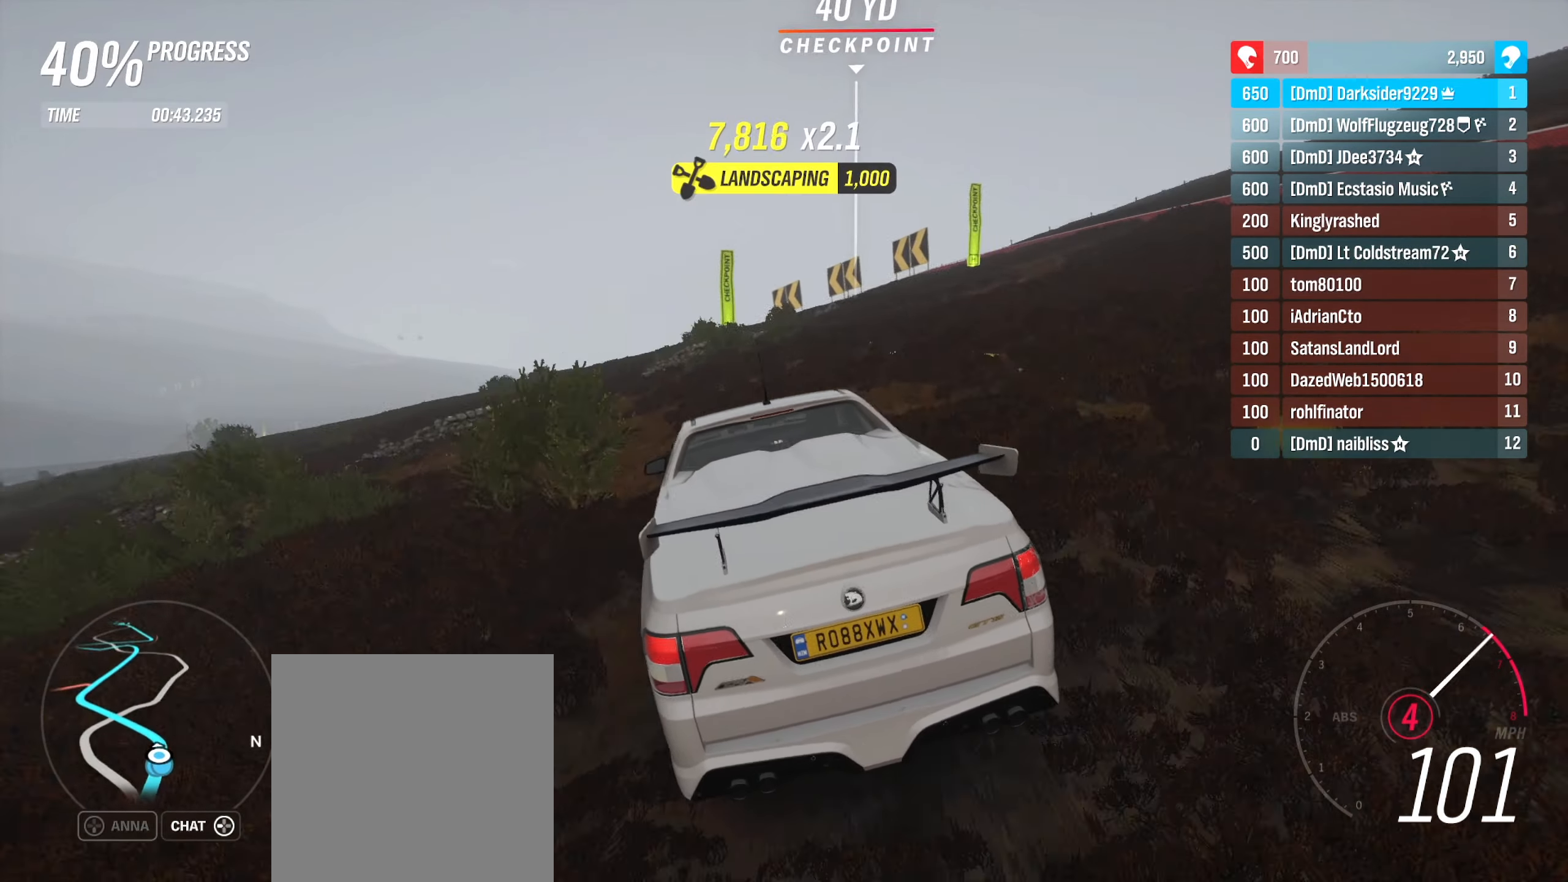
{"buttons": ["R2"], "left_stick": "left", "right_stick": "center", "events": [[100, "left_stick", "right"], [233, "left_stick", "center"], [283, "left_stick", "left"]]}
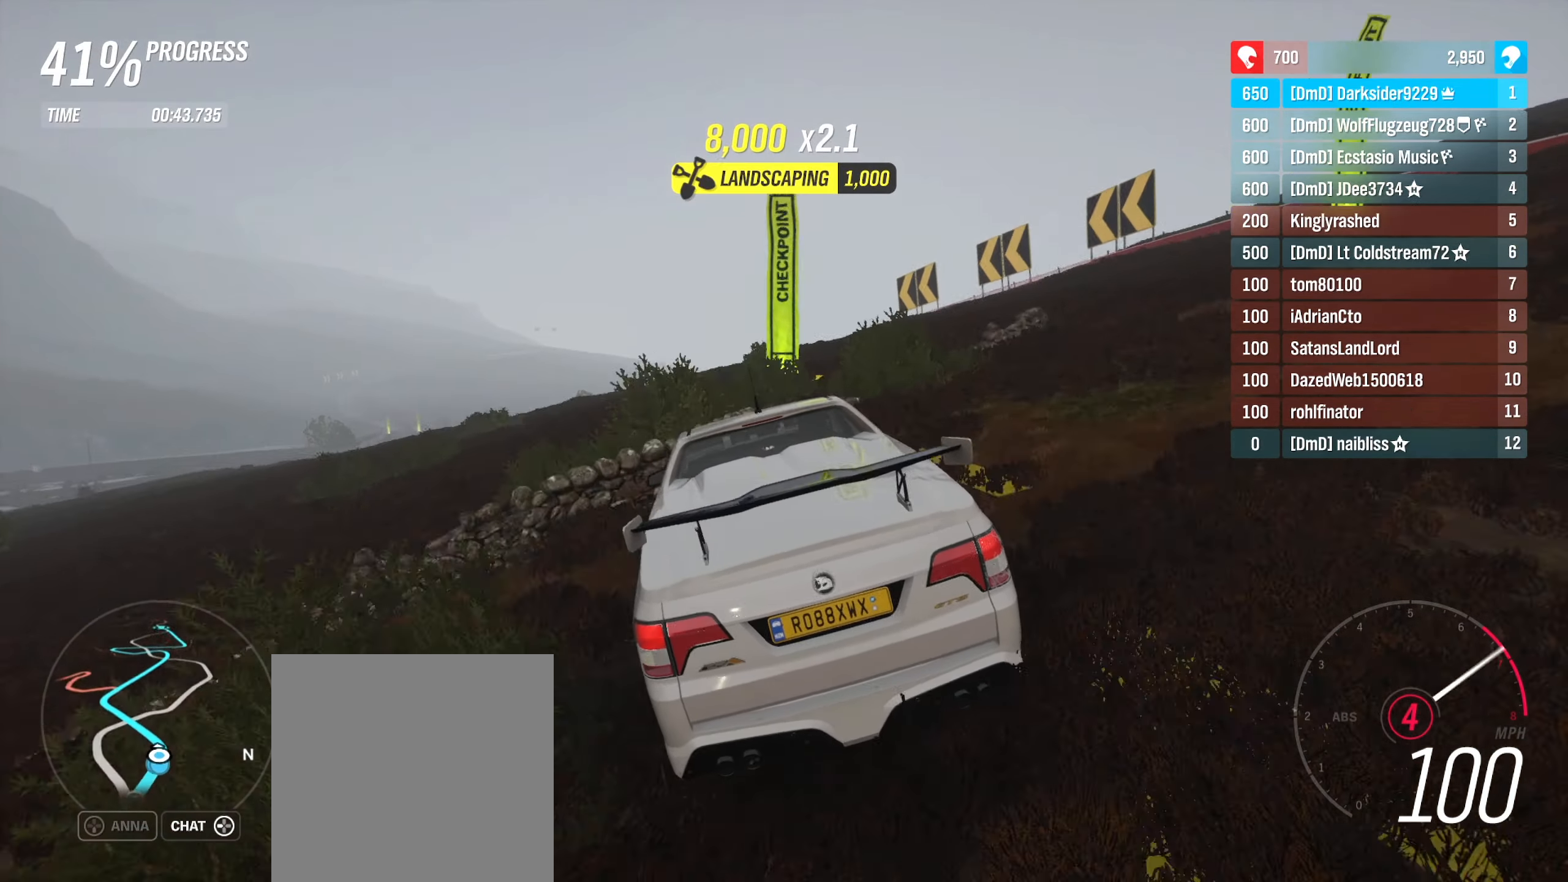
{"buttons": ["R2"], "left_stick": "left", "right_stick": "center", "events": [[183, "L2", "down"], [217, "R2", "up"], [317, "R2", "down"], [400, "L2", "up"]]}
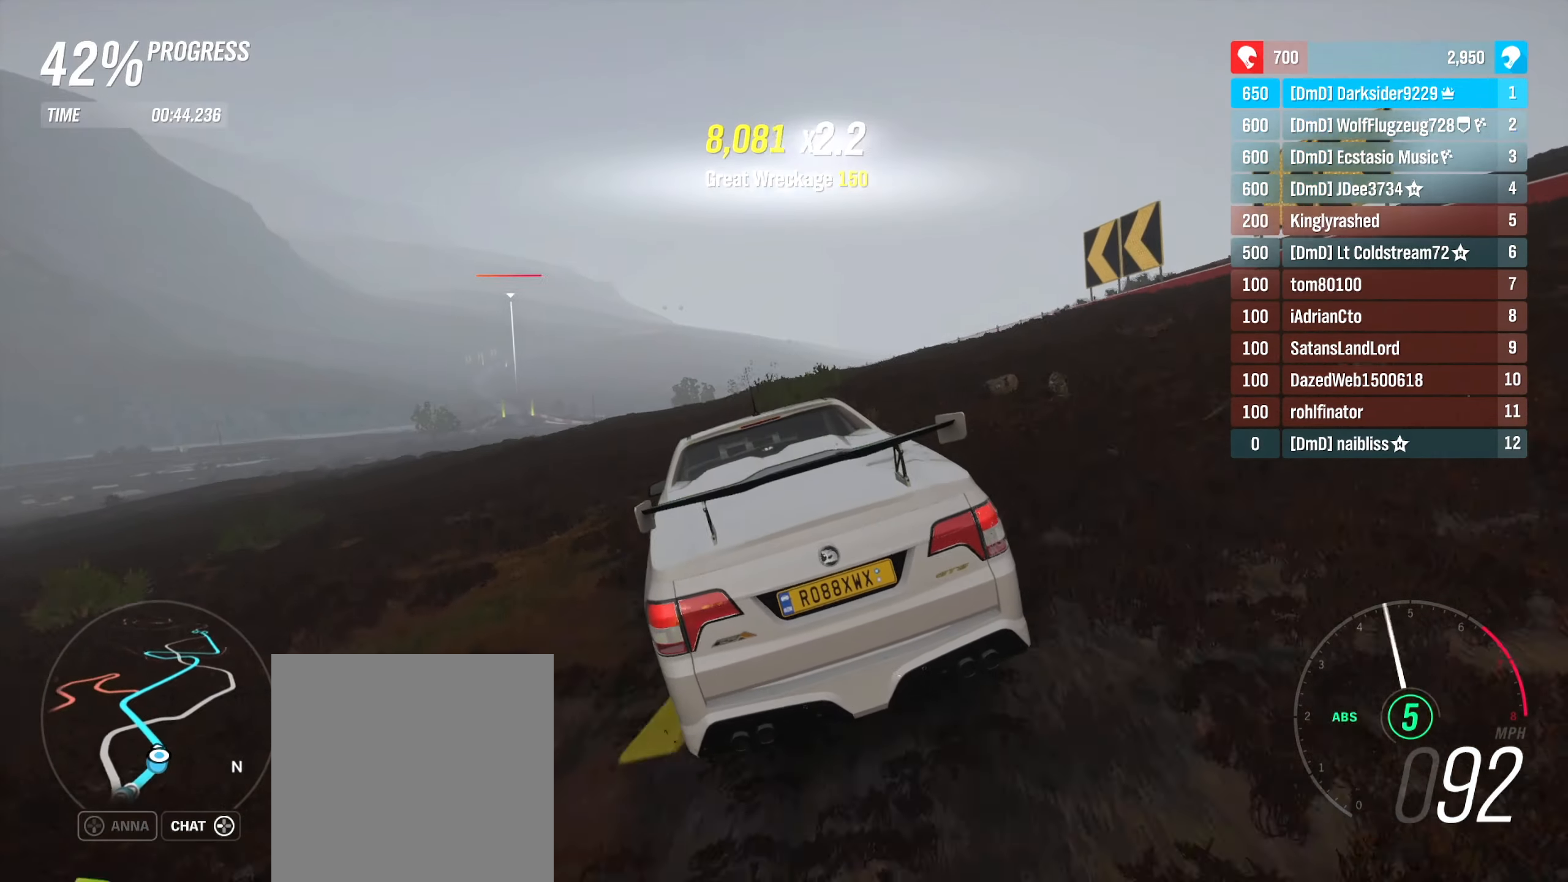
{"buttons": ["R2"], "left_stick": "center", "right_stick": "center", "events": [[100, "left_stick", "center"], [217, "R2", "up"], [283, "R2", "down"], [400, "R2", "up"], [450, "R2", "down"]]}
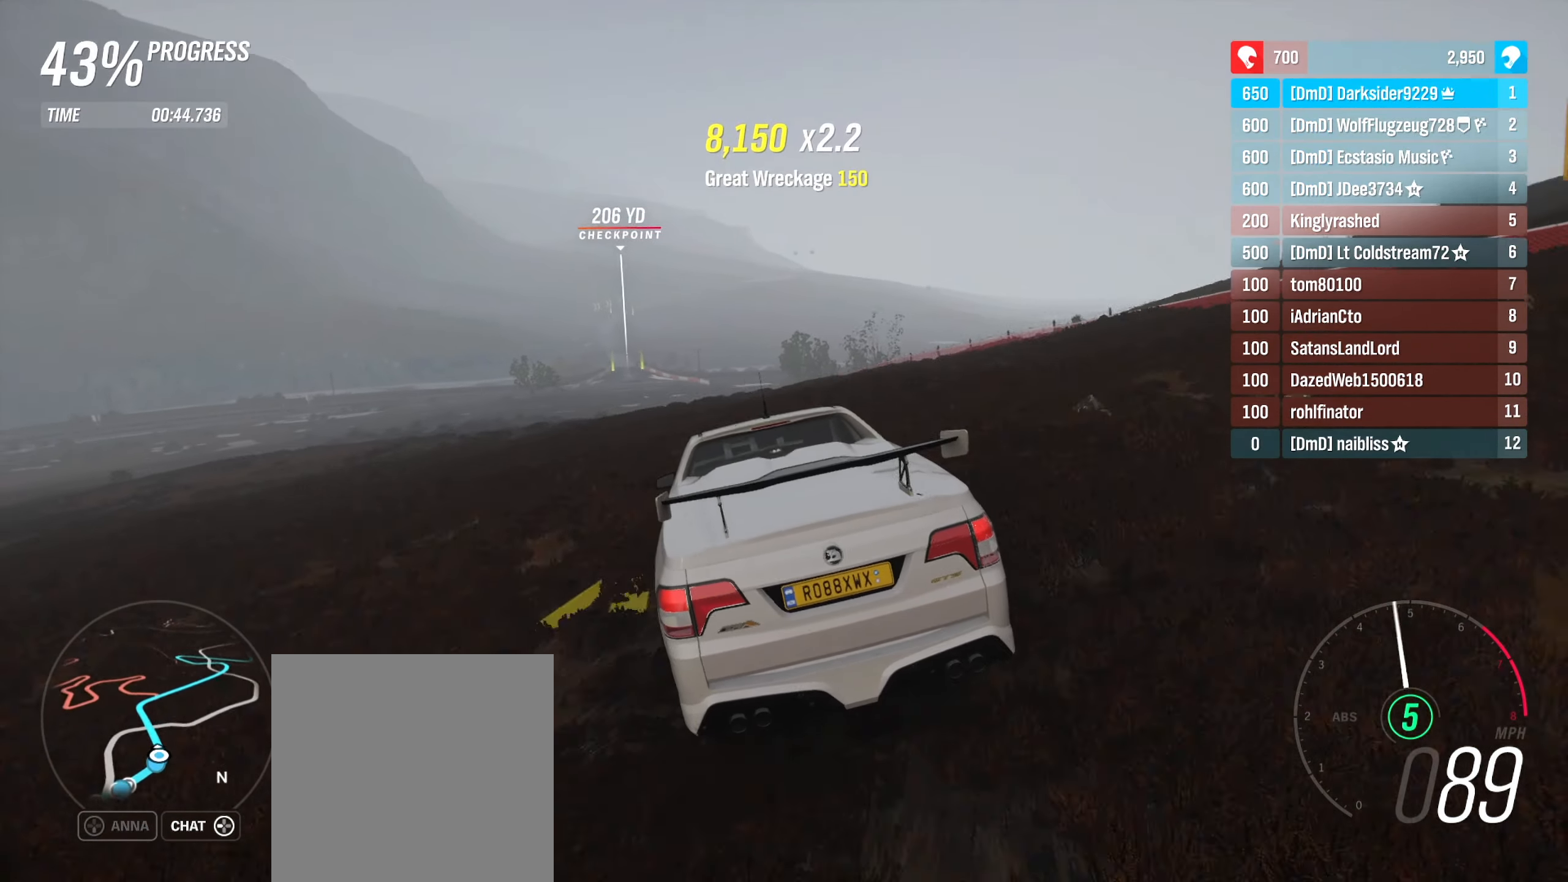
{"buttons": ["R2"], "left_stick": "center", "right_stick": "center", "events": [[67, "R2", "up"], [117, "R2", "down"], [250, "R2", "up"], [283, "R2", "down"], [333, "left_stick", "right"], [417, "R2", "up"], [467, "R2", "down"], [467, "left_stick", "center"]]}
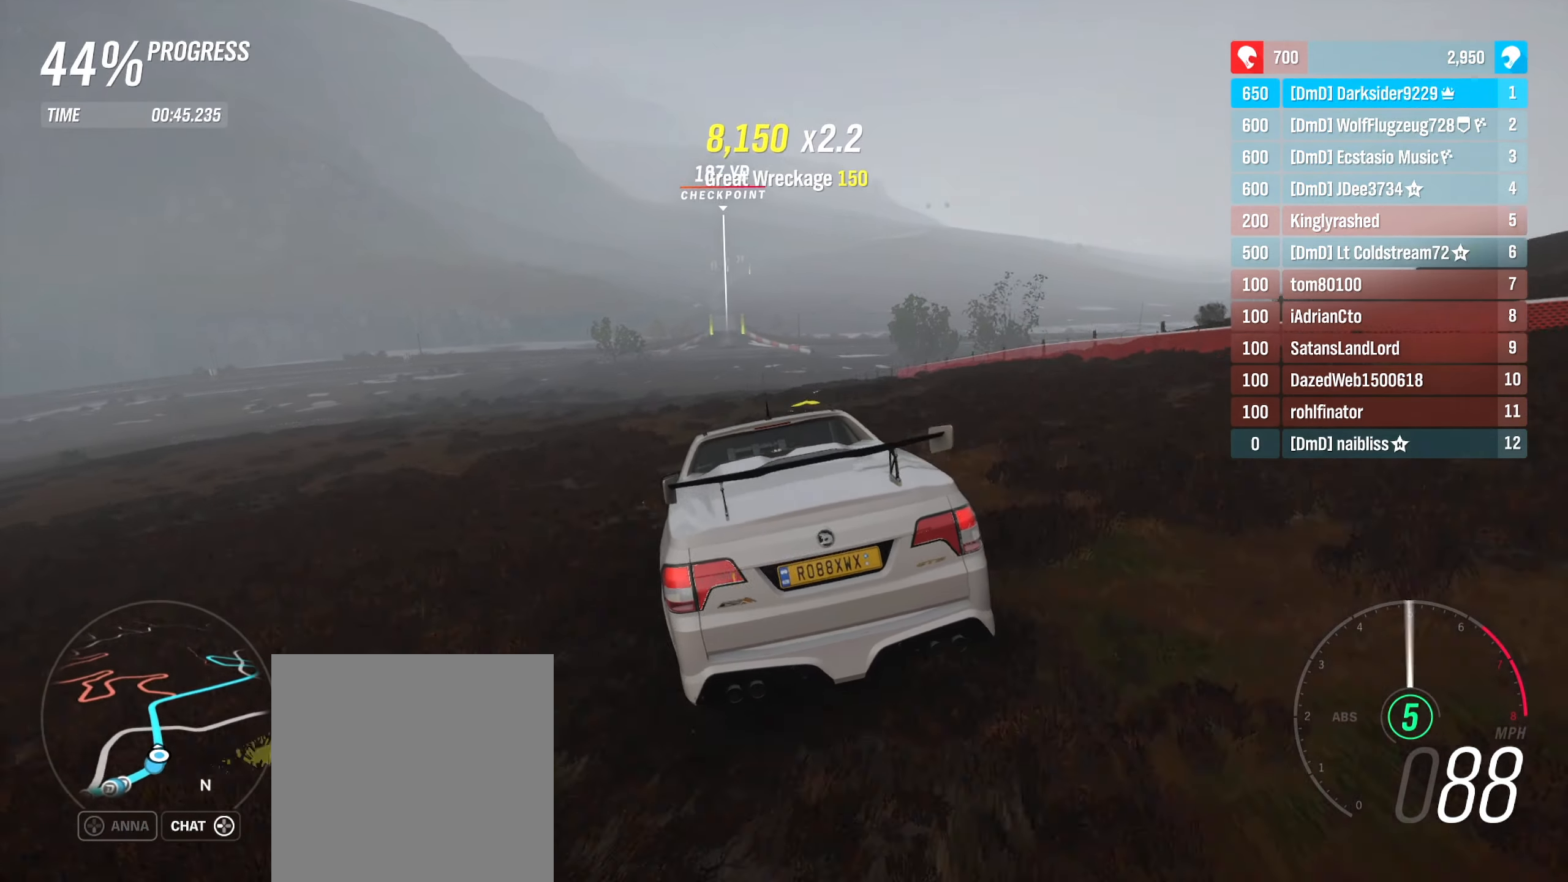
{"buttons": [], "left_stick": "right", "right_stick": "center", "events": [[183, "left_stick", "right"], [283, "R2", "up"], [333, "R2", "down"], [333, "left_stick", "center"], [467, "R2", "up"], [467, "left_stick", "right"]]}
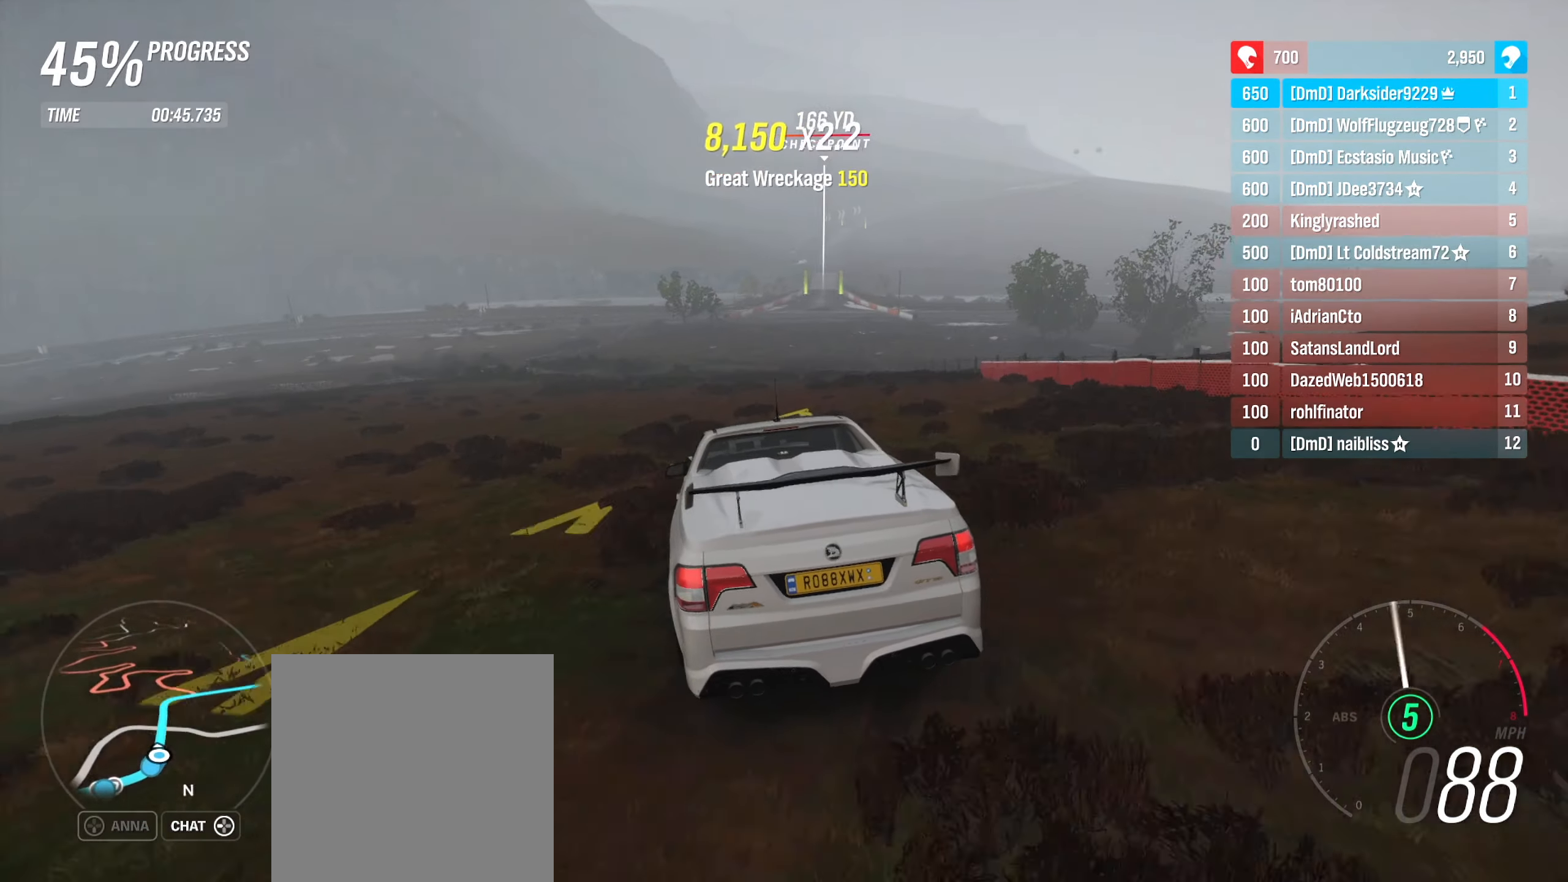
{"buttons": ["R2"], "left_stick": "center", "right_stick": "center", "events": [[17, "R2", "down"], [167, "R2", "up"], [167, "left_stick", "center"], [200, "R2", "down"], [267, "left_stick", "right"], [350, "R2", "up"], [417, "R2", "down"], [450, "left_stick", "center"]]}
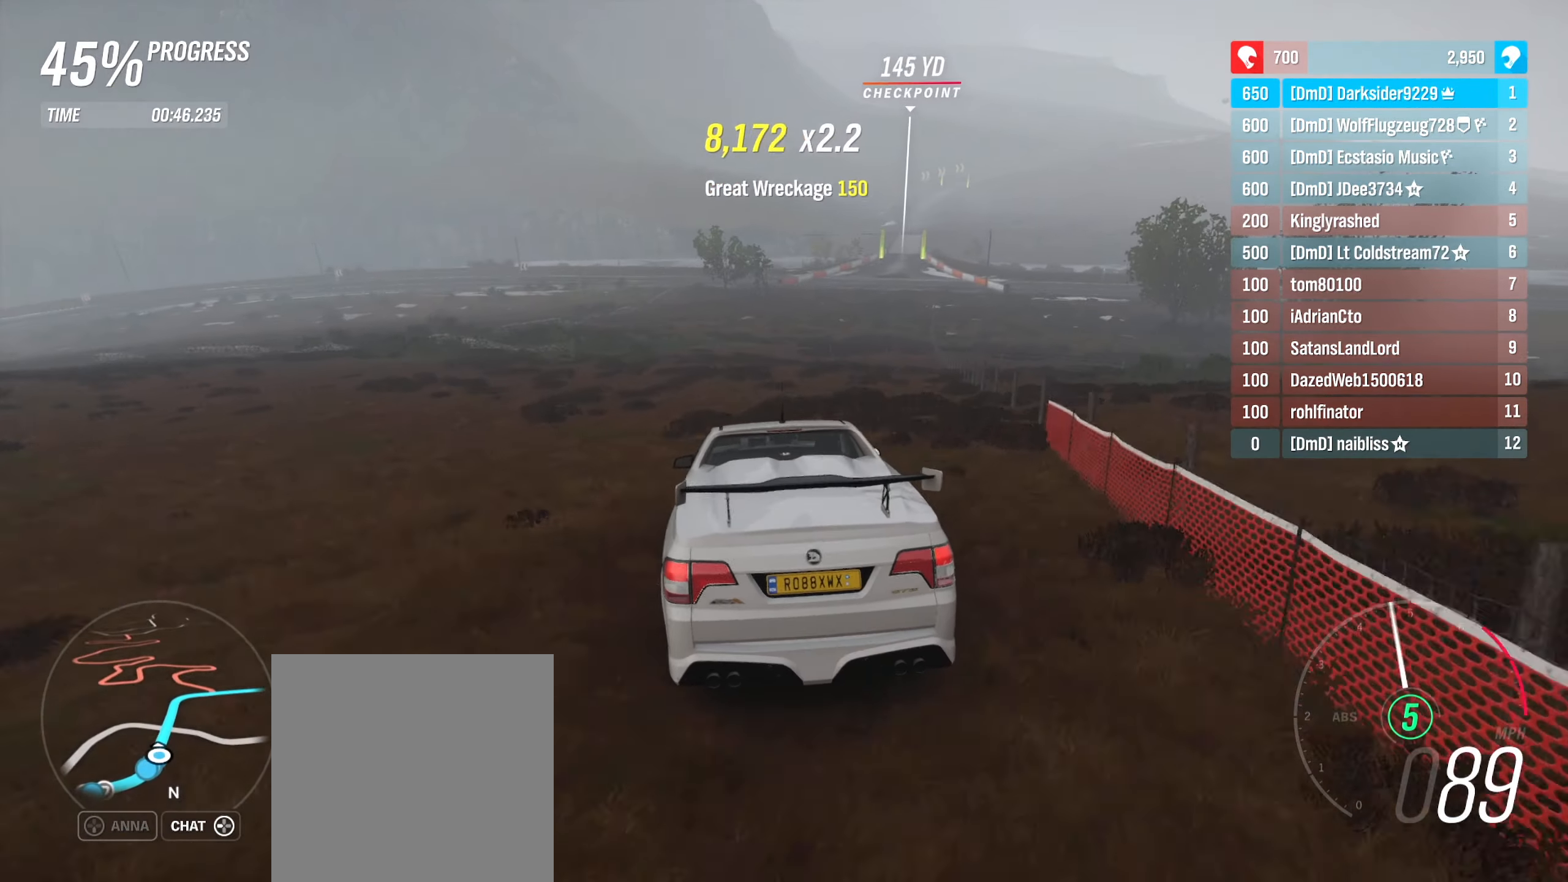
{"buttons": ["R2"], "left_stick": "left", "right_stick": "center", "events": [[50, "left_stick", "right"], [167, "left_stick", "center"], [483, "left_stick", "left"]]}
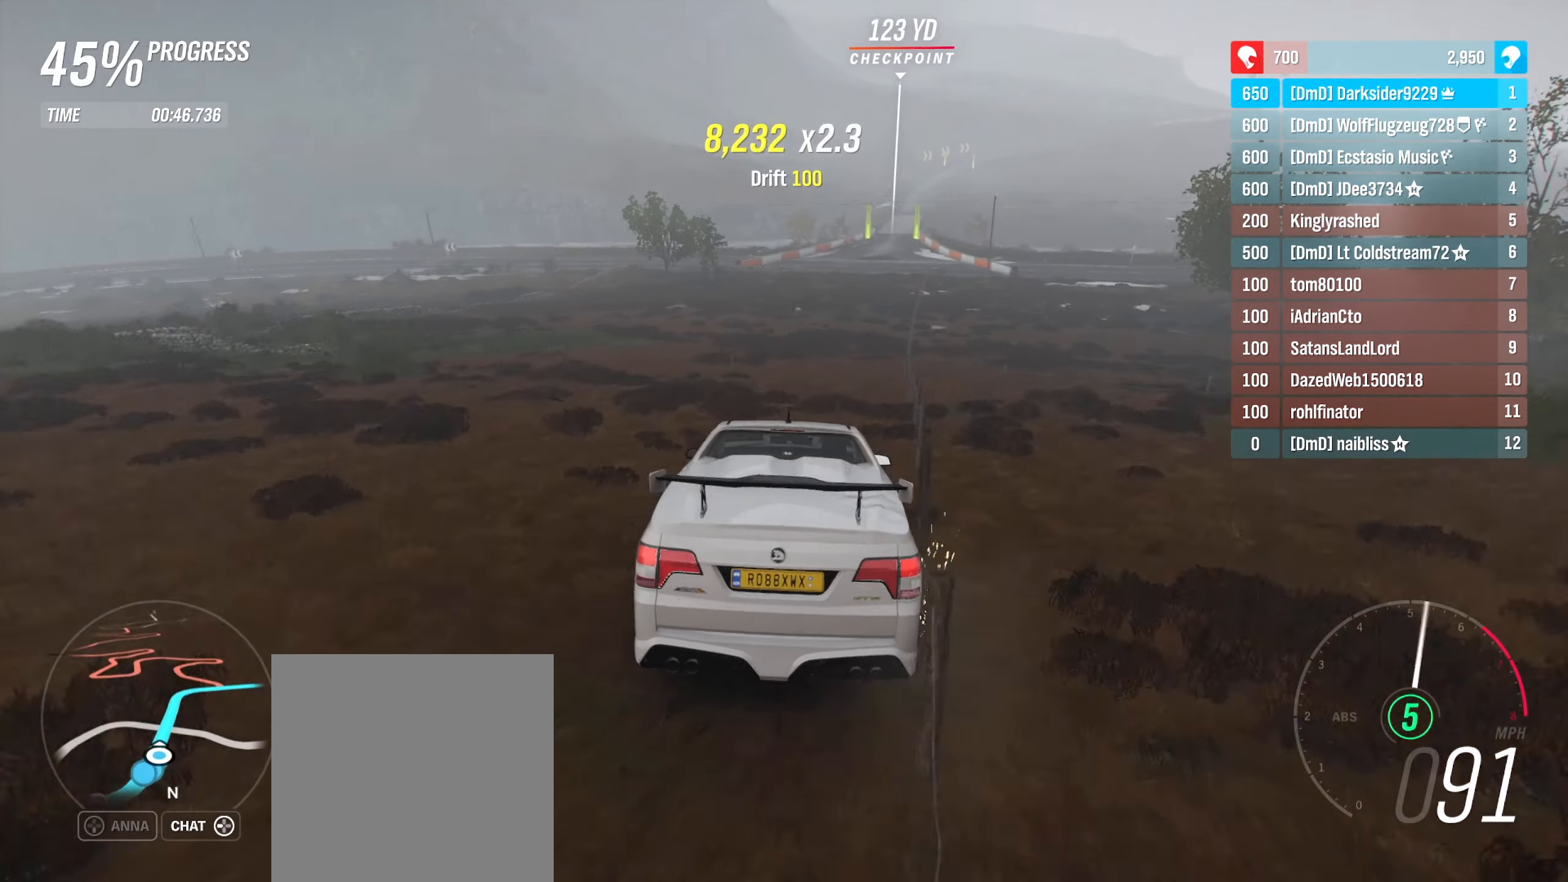
{"buttons": ["R2"], "left_stick": "center", "right_stick": "center", "events": [[417, "left_stick", "center"]]}
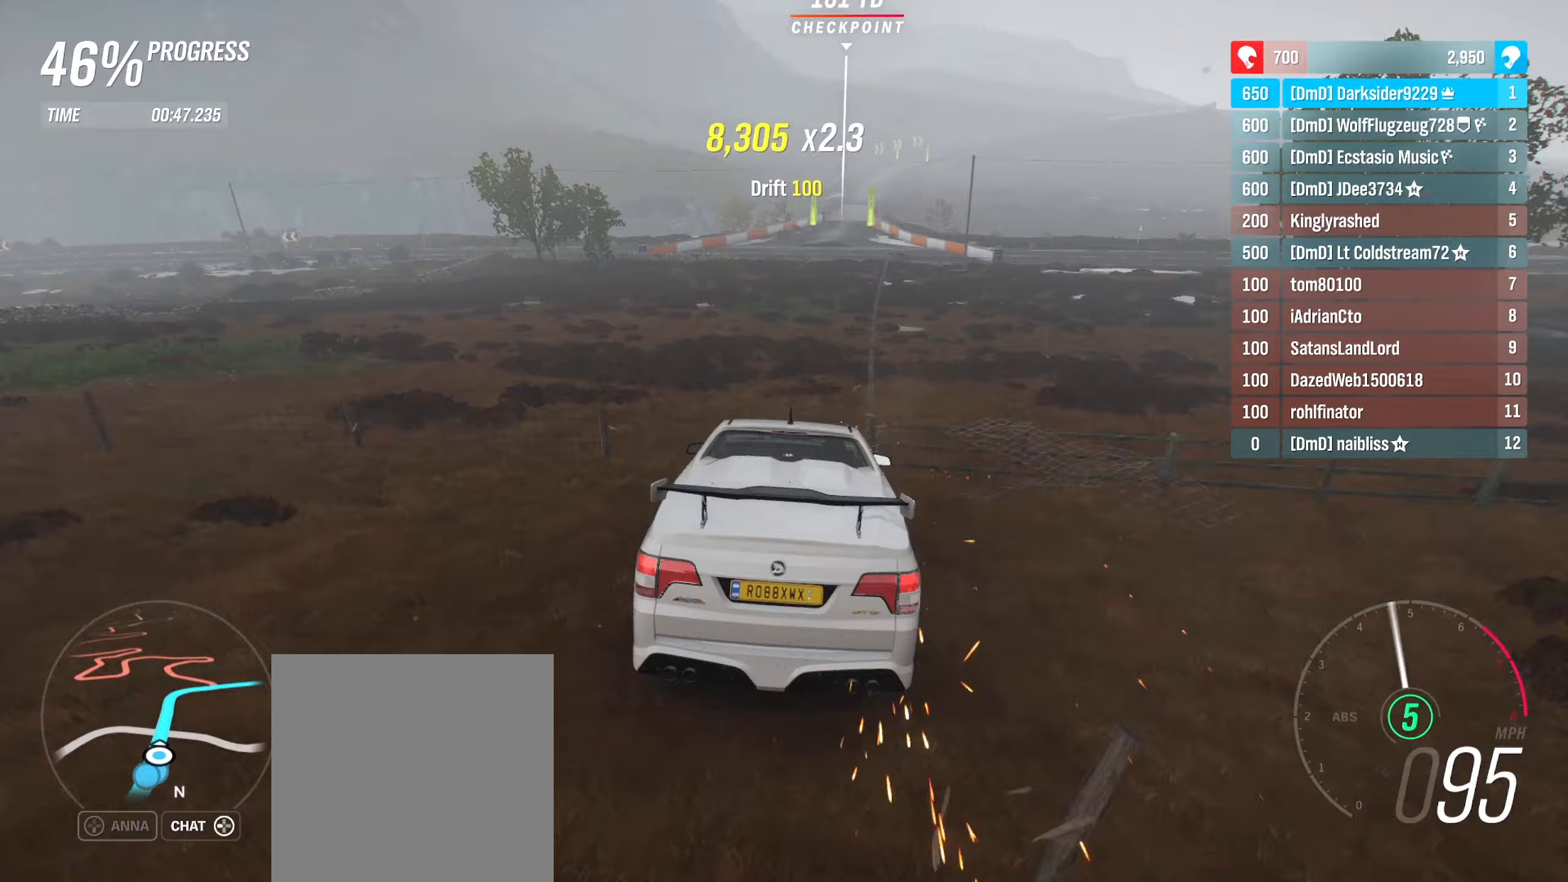
{"buttons": ["R2"], "left_stick": "right", "right_stick": "center", "events": [[467, "left_stick", "right"]]}
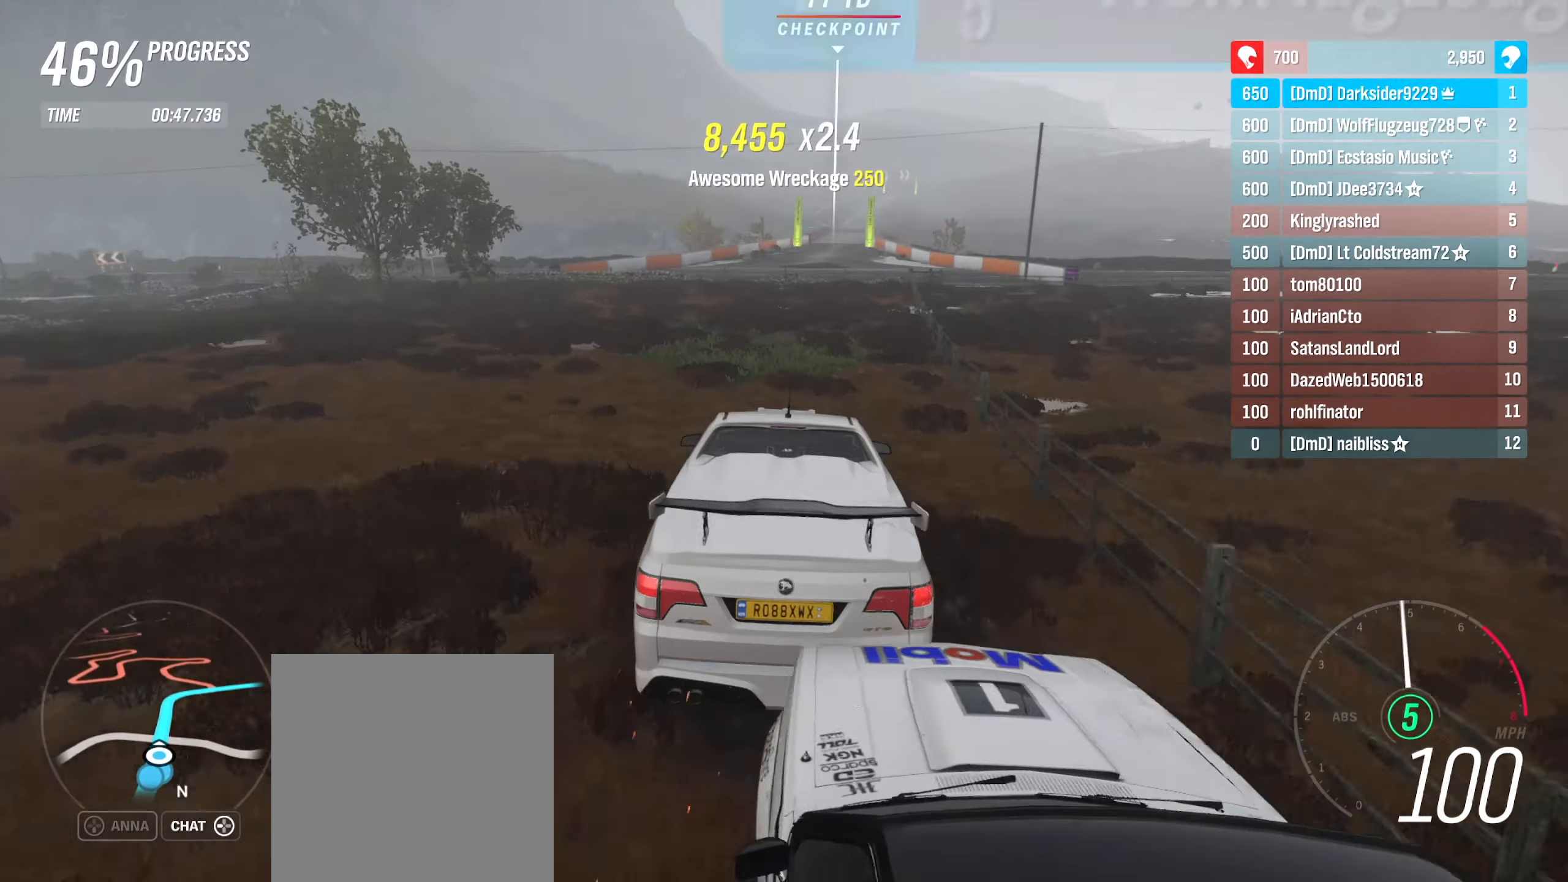
{"buttons": ["R2"], "left_stick": "center", "right_stick": "center", "events": [[117, "left_stick", "center"]]}
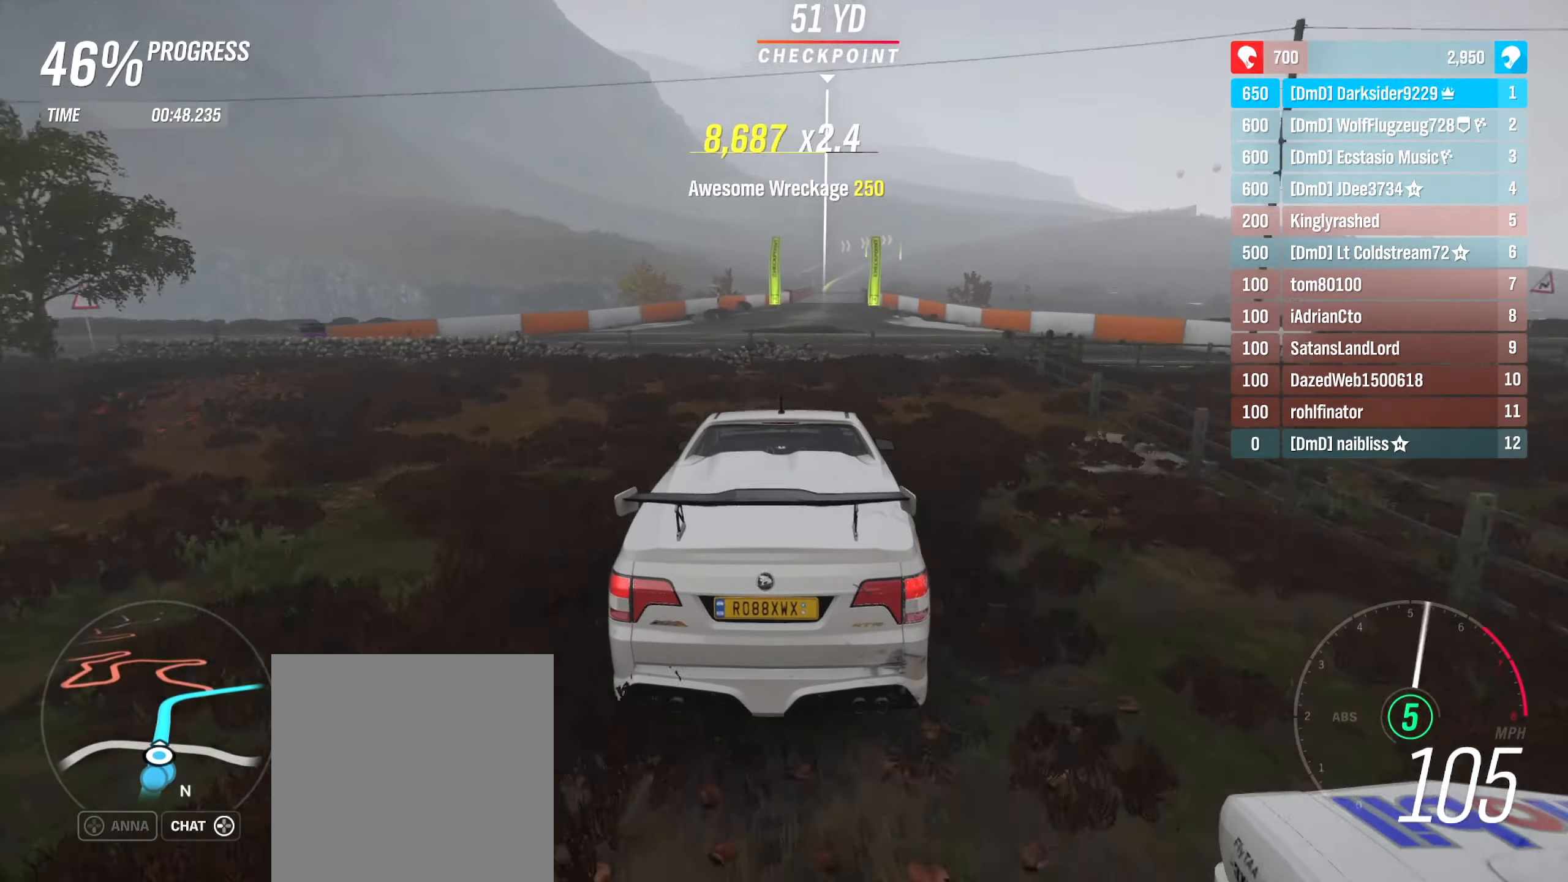
{"buttons": ["R2"], "left_stick": "center", "right_stick": "center", "events": [[233, "left_stick", "right"], [417, "left_stick", "center"]]}
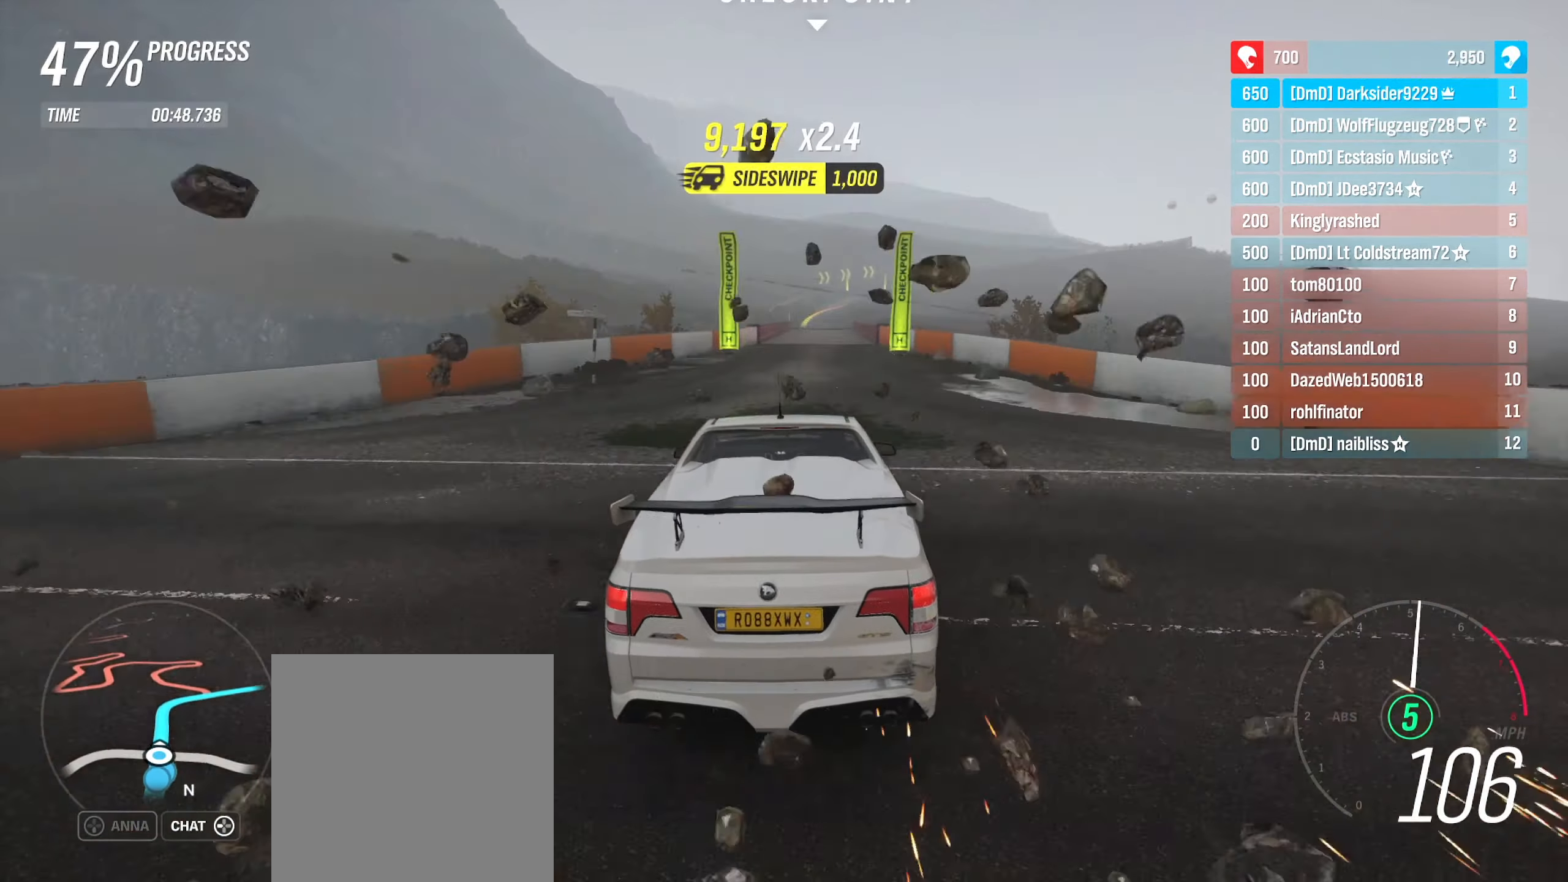
{"buttons": ["R2"], "left_stick": "left", "right_stick": "center", "events": [[400, "left_stick", "left"]]}
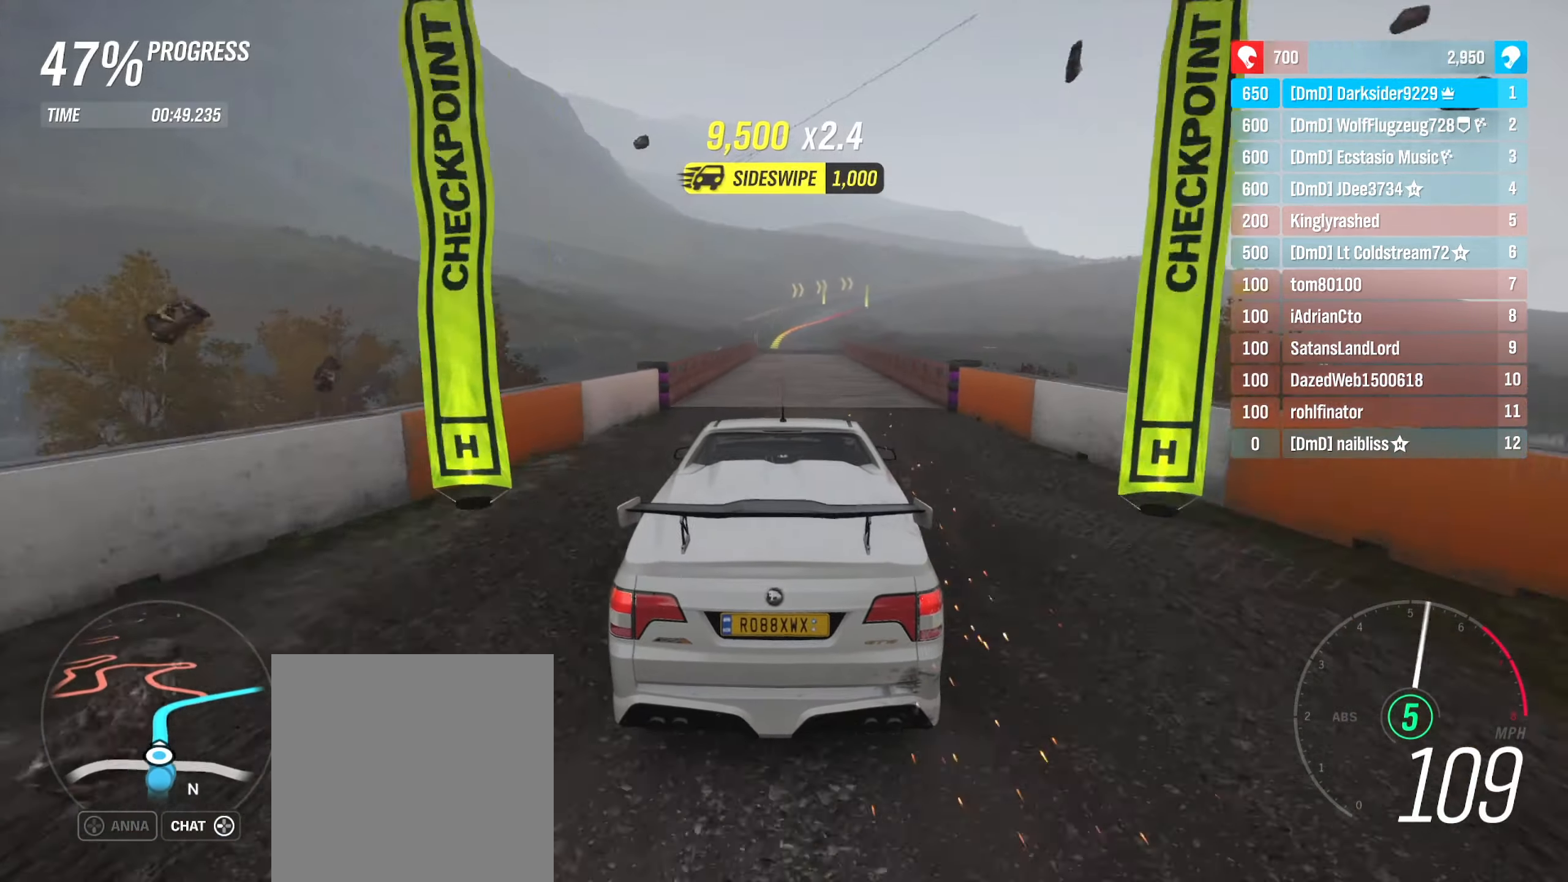
{"buttons": ["R2"], "left_stick": "center", "right_stick": "center", "events": [[17, "left_stick", "center"]]}
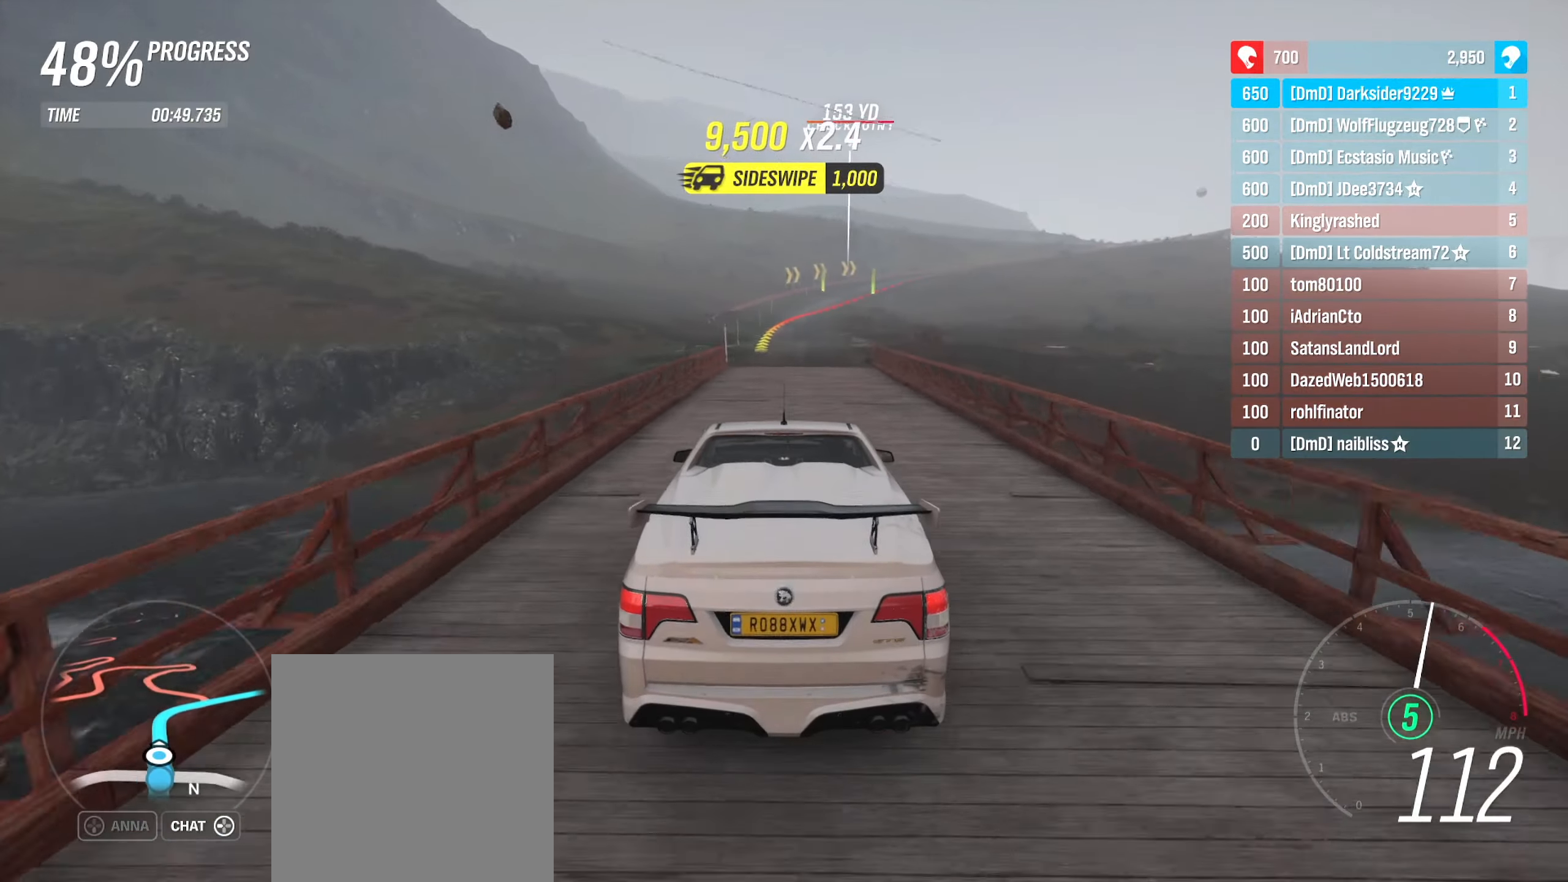
{"buttons": ["R2"], "left_stick": "center", "right_stick": "center", "events": [[33, "left_stick", "left"], [167, "left_stick", "center"]]}
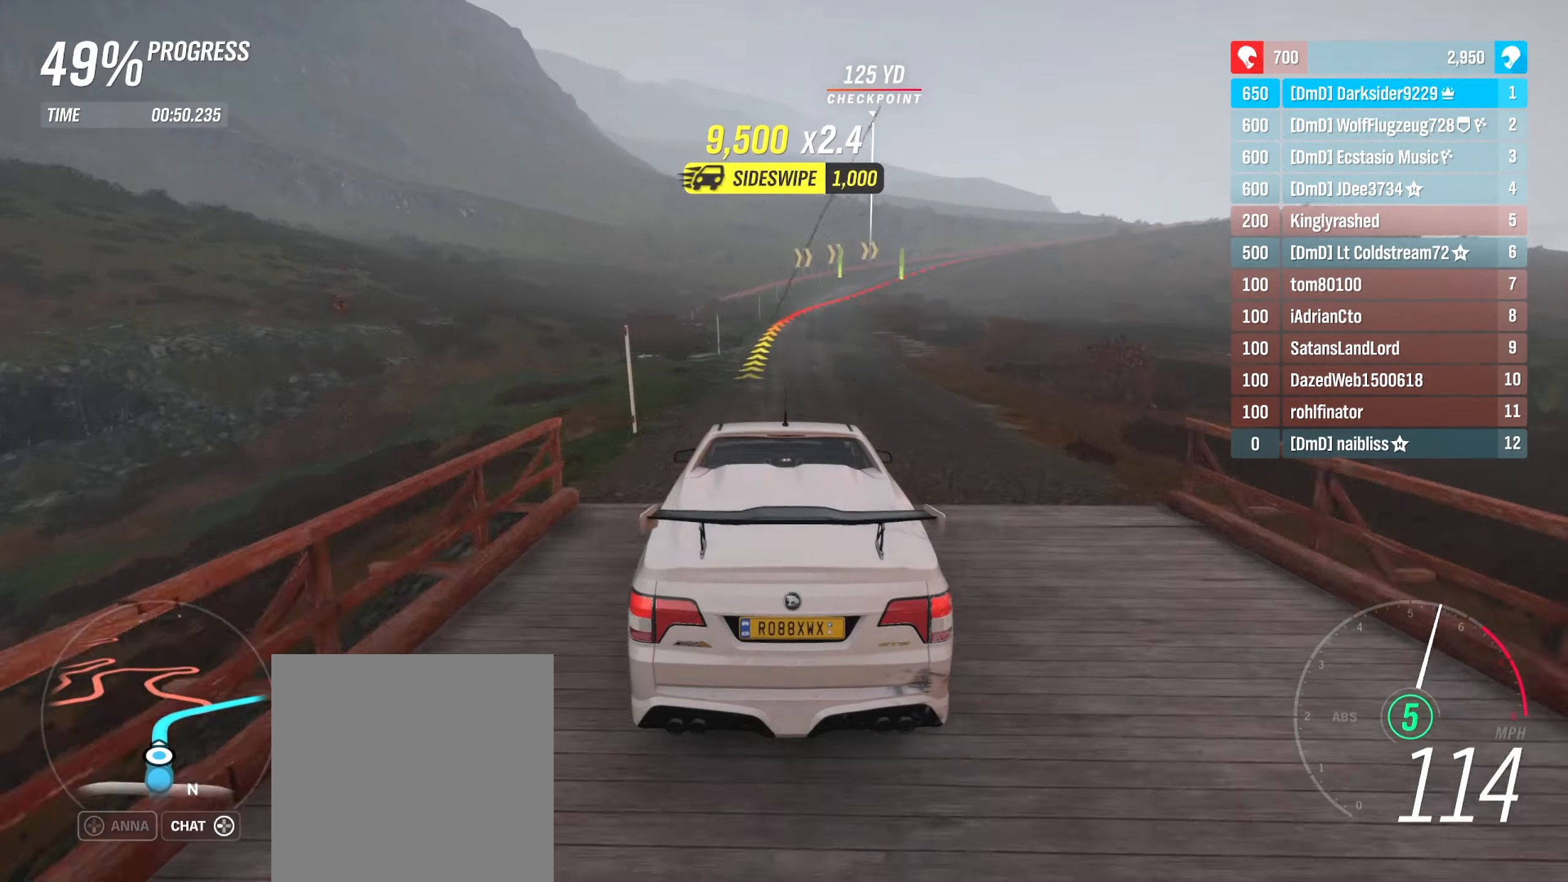
{"buttons": ["L2"], "left_stick": "right", "right_stick": "center", "events": [[100, "left_stick", "right"], [433, "L2", "down"], [483, "R2", "up"]]}
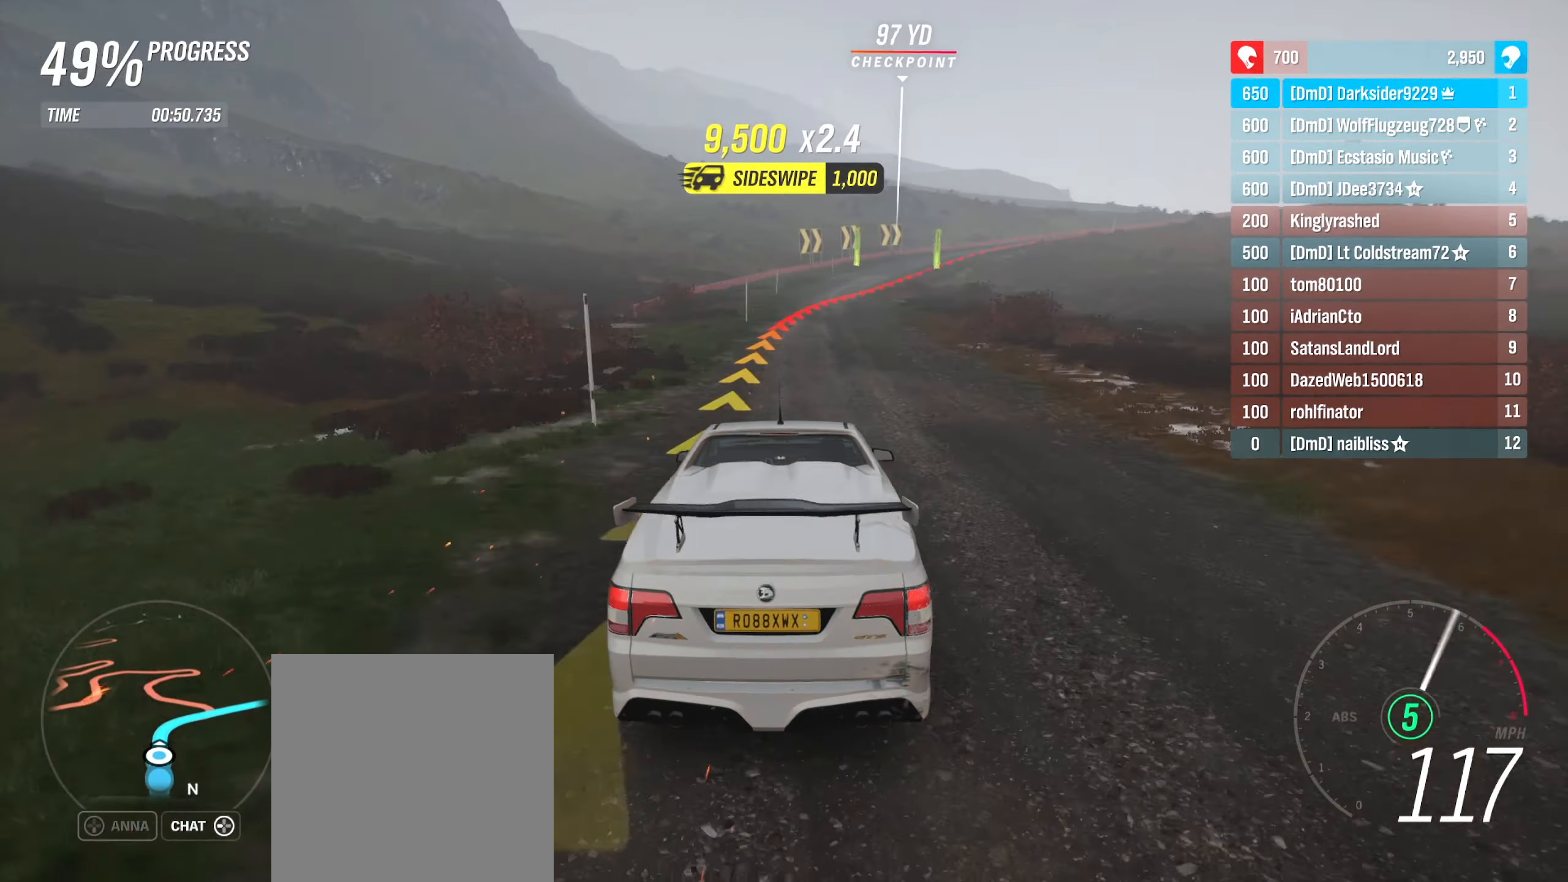
{"buttons": [], "left_stick": "left", "right_stick": "center", "events": [[50, "A", "down"], [83, "left_stick", "up"], [133, "left_stick", "up-left"], [233, "left_stick", "center"], [283, "L2", "up"], [317, "left_stick", "left"], [417, "A", "up"]]}
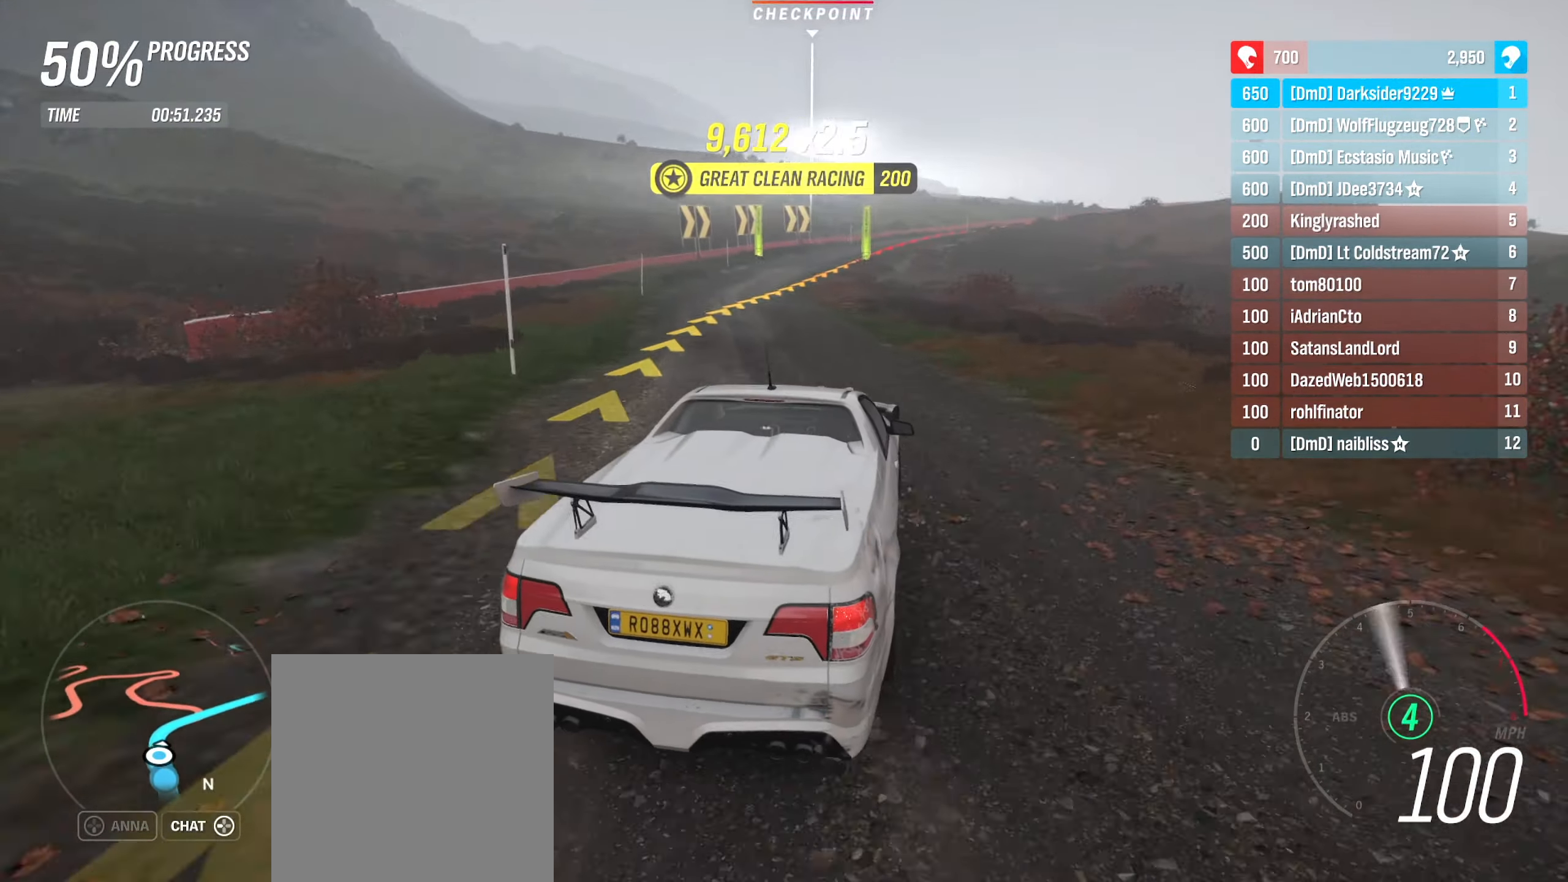
{"buttons": ["A", "R2"], "left_stick": "right", "right_stick": "center", "events": [[67, "R2", "down"], [100, "left_stick", "center"], [217, "left_stick", "left"], [417, "left_stick", "right"], [467, "A", "down"]]}
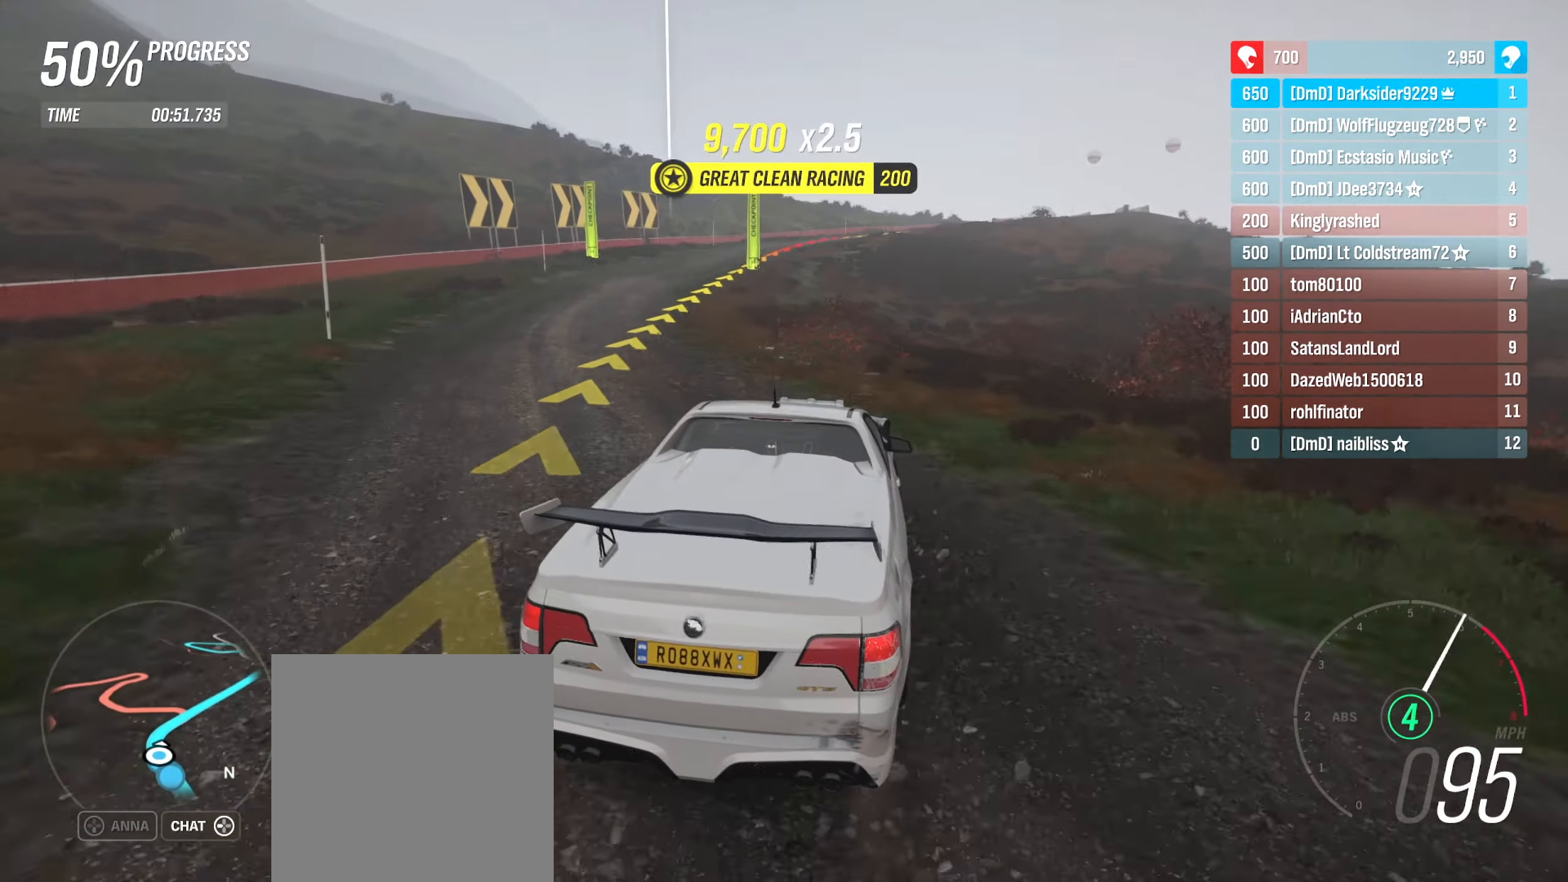
{"buttons": ["R2"], "left_stick": "right", "right_stick": "center", "events": [[67, "R2", "up"], [167, "left_stick", "left"], [317, "R2", "down"], [433, "A", "up"], [433, "R2", "up"], [450, "left_stick", "right"], [500, "R2", "down"]]}
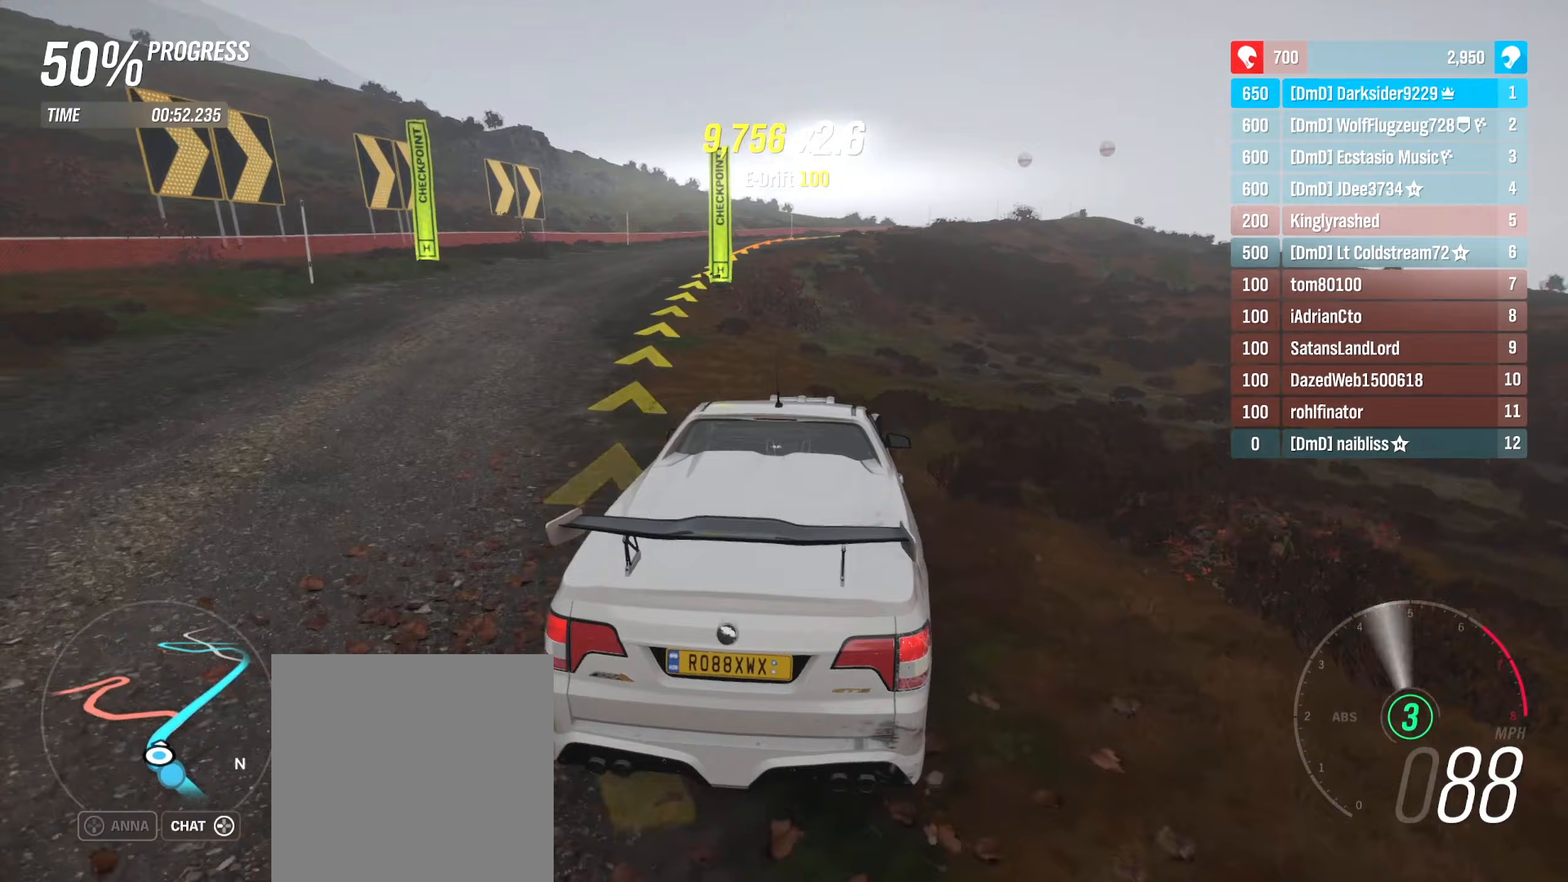
{"buttons": ["R2"], "left_stick": "right", "right_stick": "center", "events": [[100, "left_stick", "left"], [250, "left_stick", "right"]]}
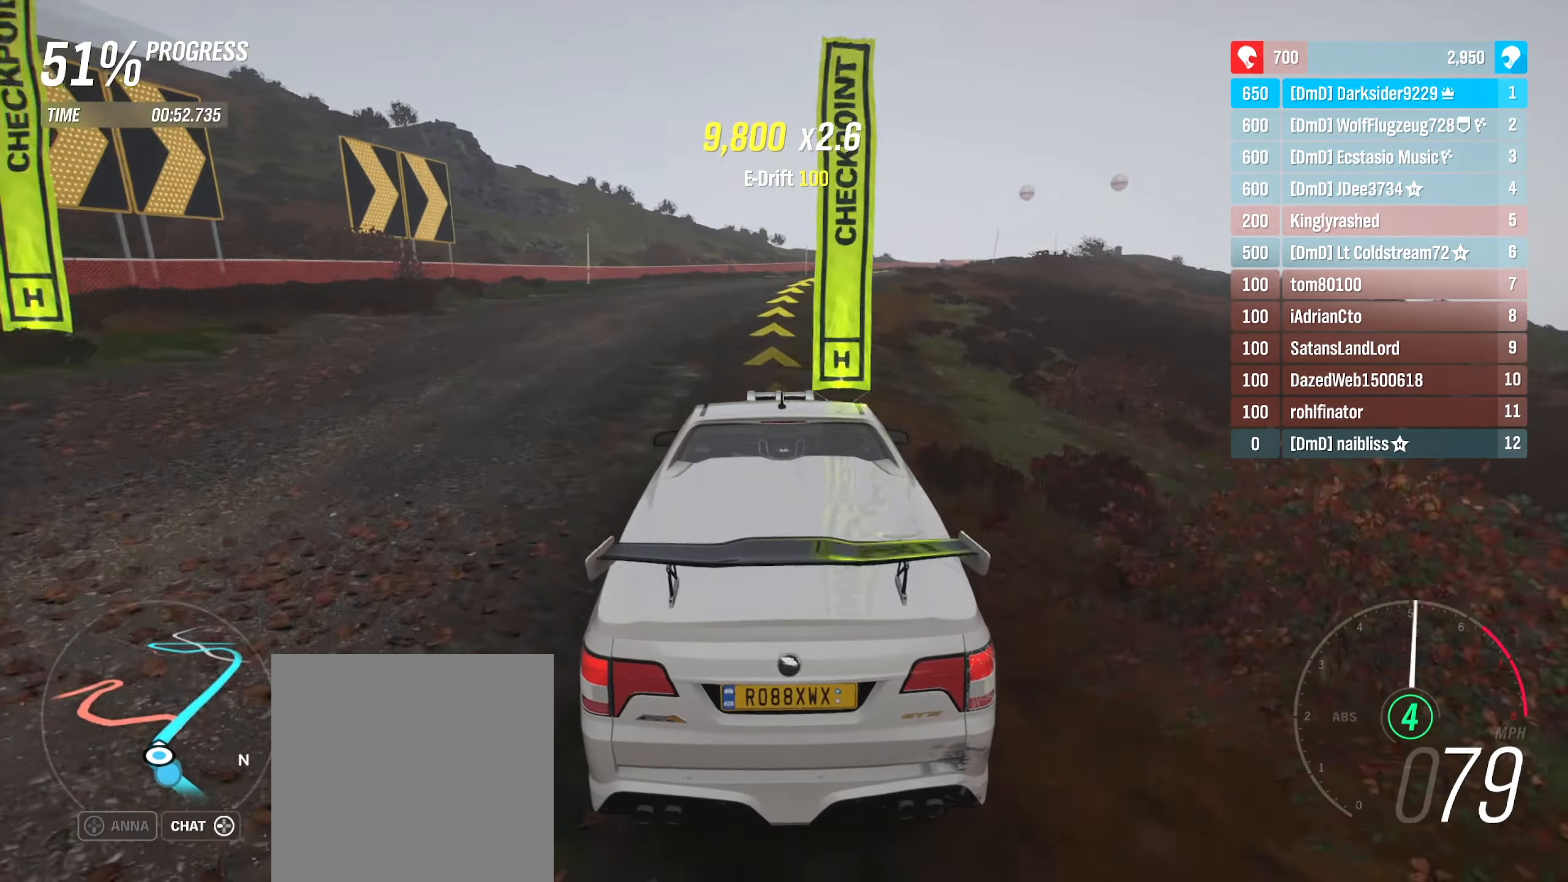
{"buttons": ["R2"], "left_stick": "center", "right_stick": "center", "events": [[367, "left_stick", "center"]]}
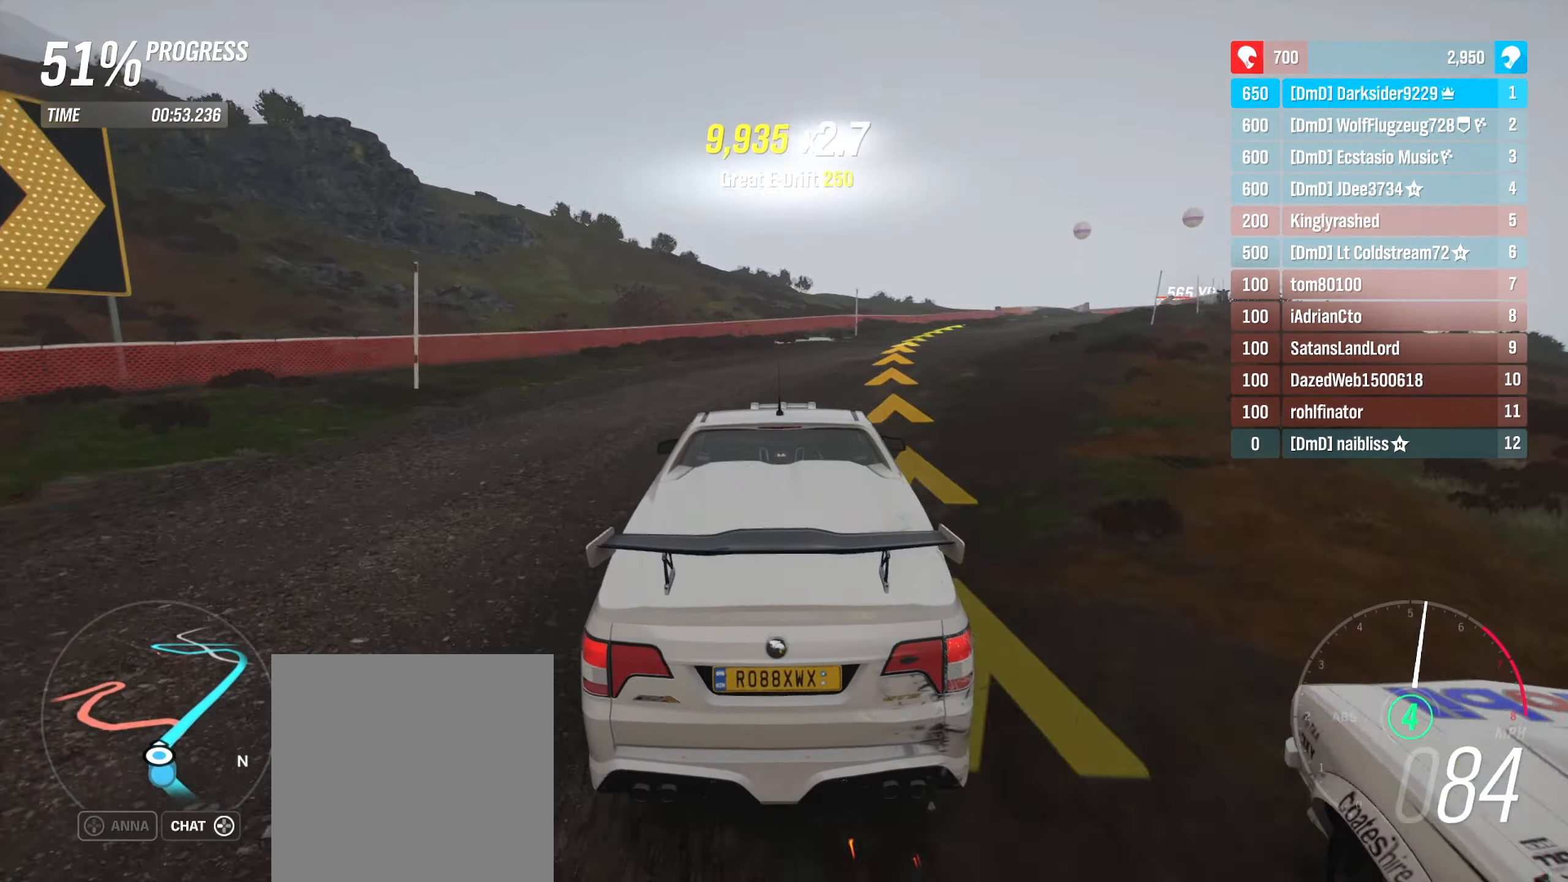
{"buttons": ["R2"], "left_stick": "right", "right_stick": "center", "events": [[33, "left_stick", "right"]]}
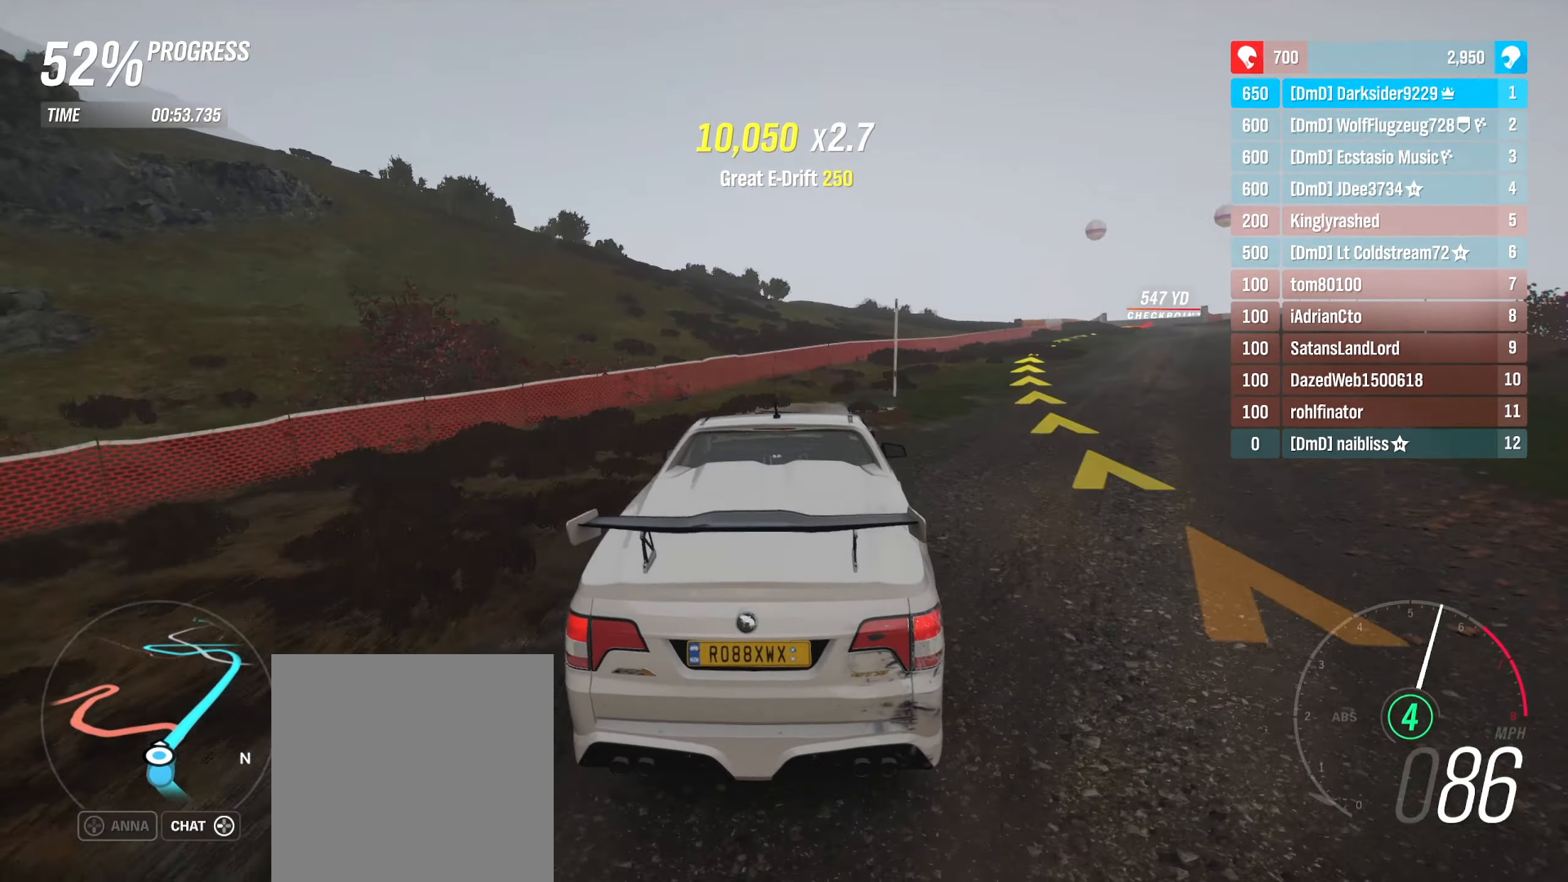
{"buttons": ["R2"], "left_stick": "center", "right_stick": "center", "events": [[300, "left_stick", "center"]]}
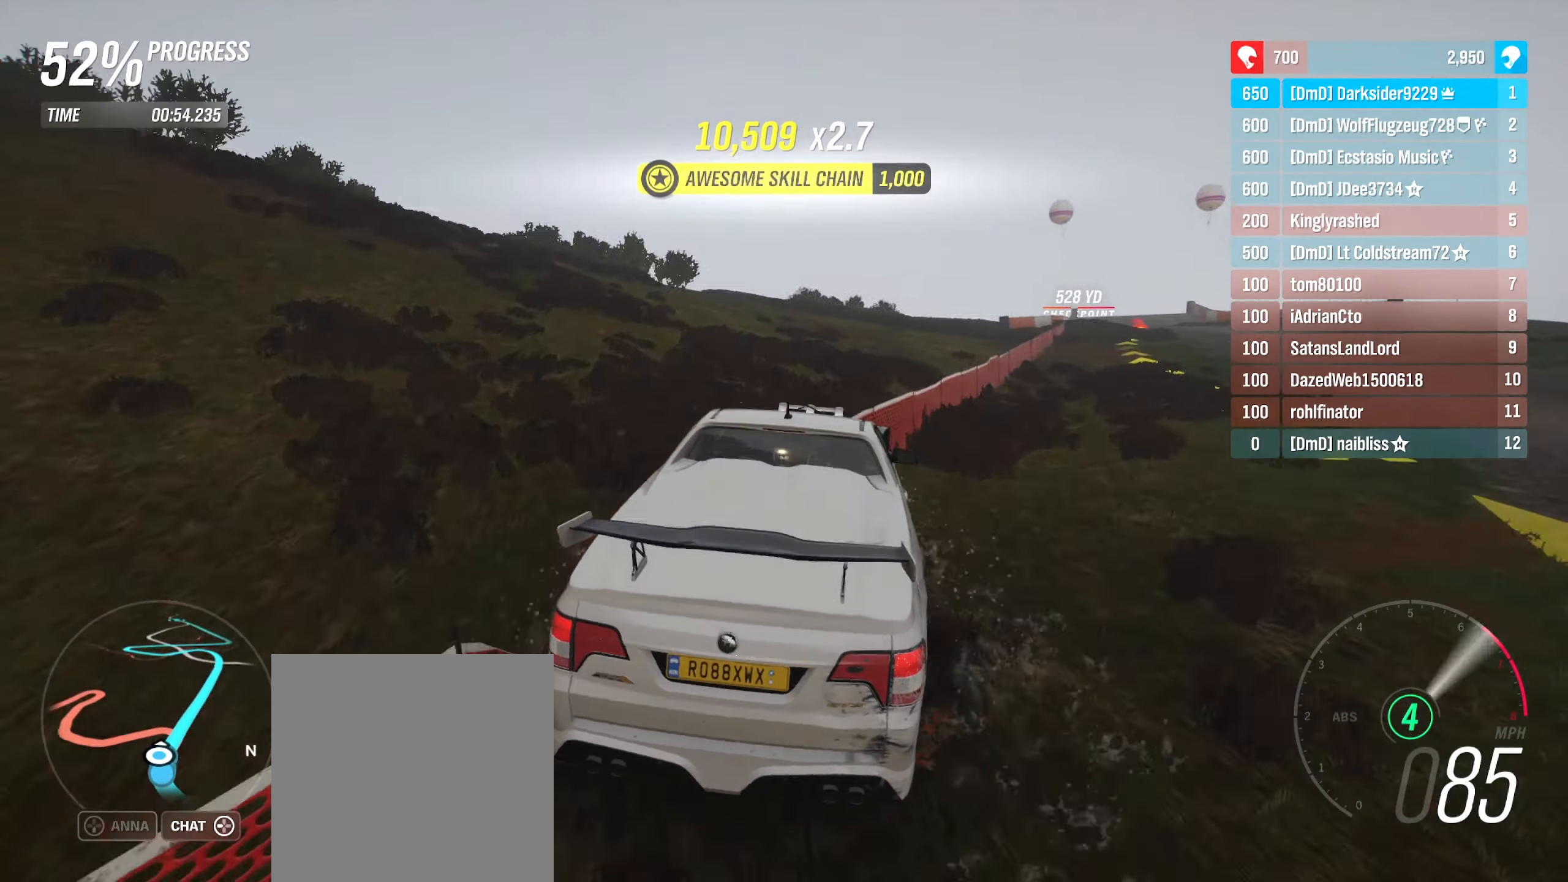
{"buttons": ["R2"], "left_stick": "center", "right_stick": "center", "events": [[83, "left_stick", "right"], [333, "left_stick", "center"], [450, "R2", "up"], [500, "R2", "down"]]}
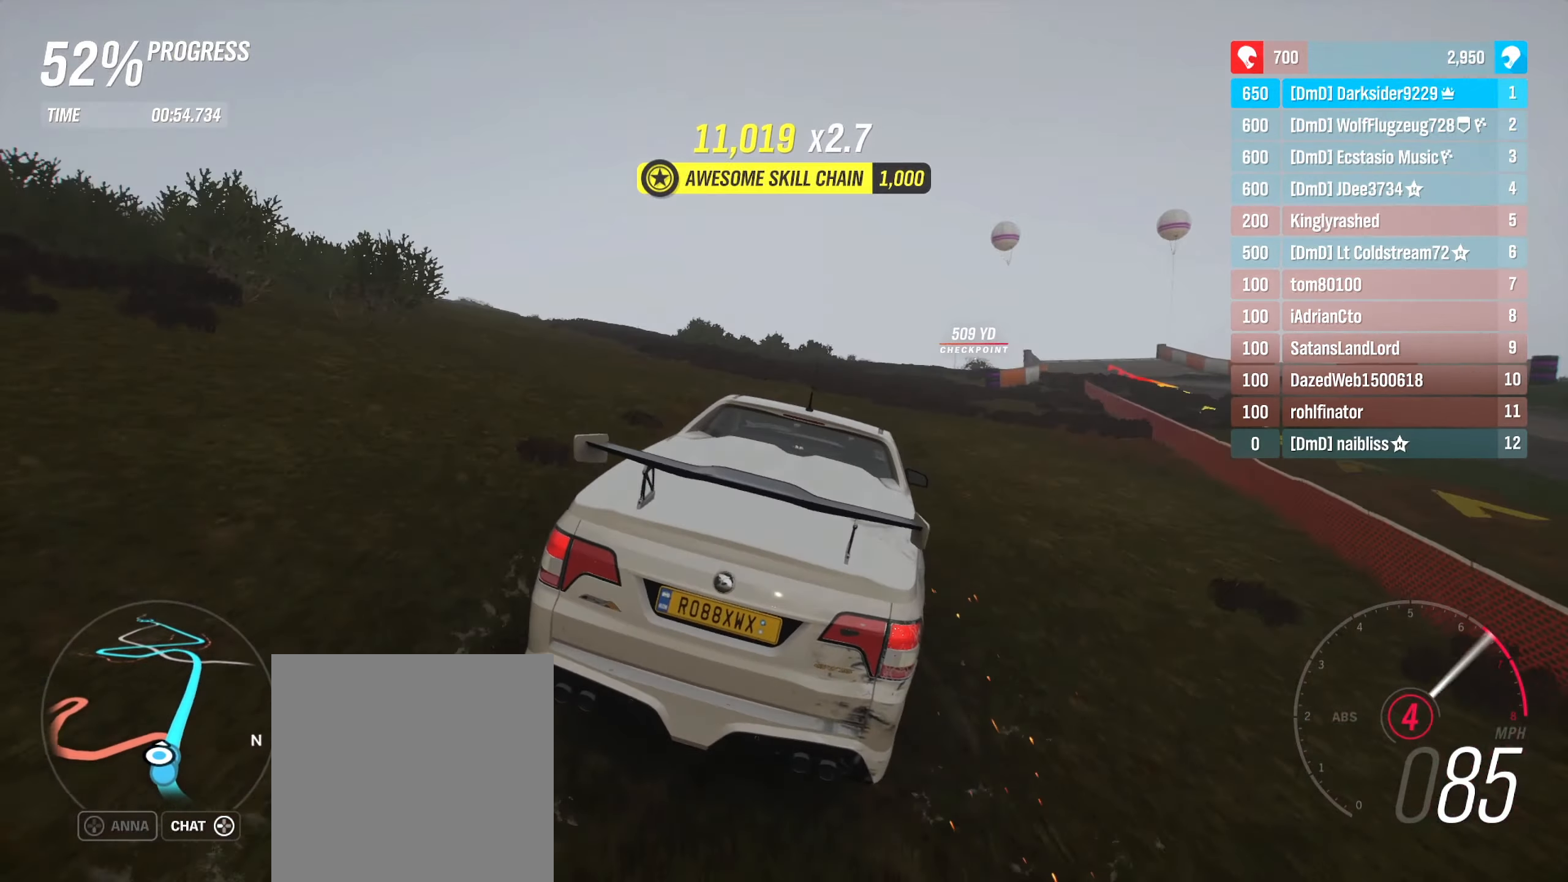
{"buttons": ["R2"], "left_stick": "right", "right_stick": "center", "events": [[167, "left_stick", "left"], [350, "left_stick", "center"], [433, "left_stick", "right"]]}
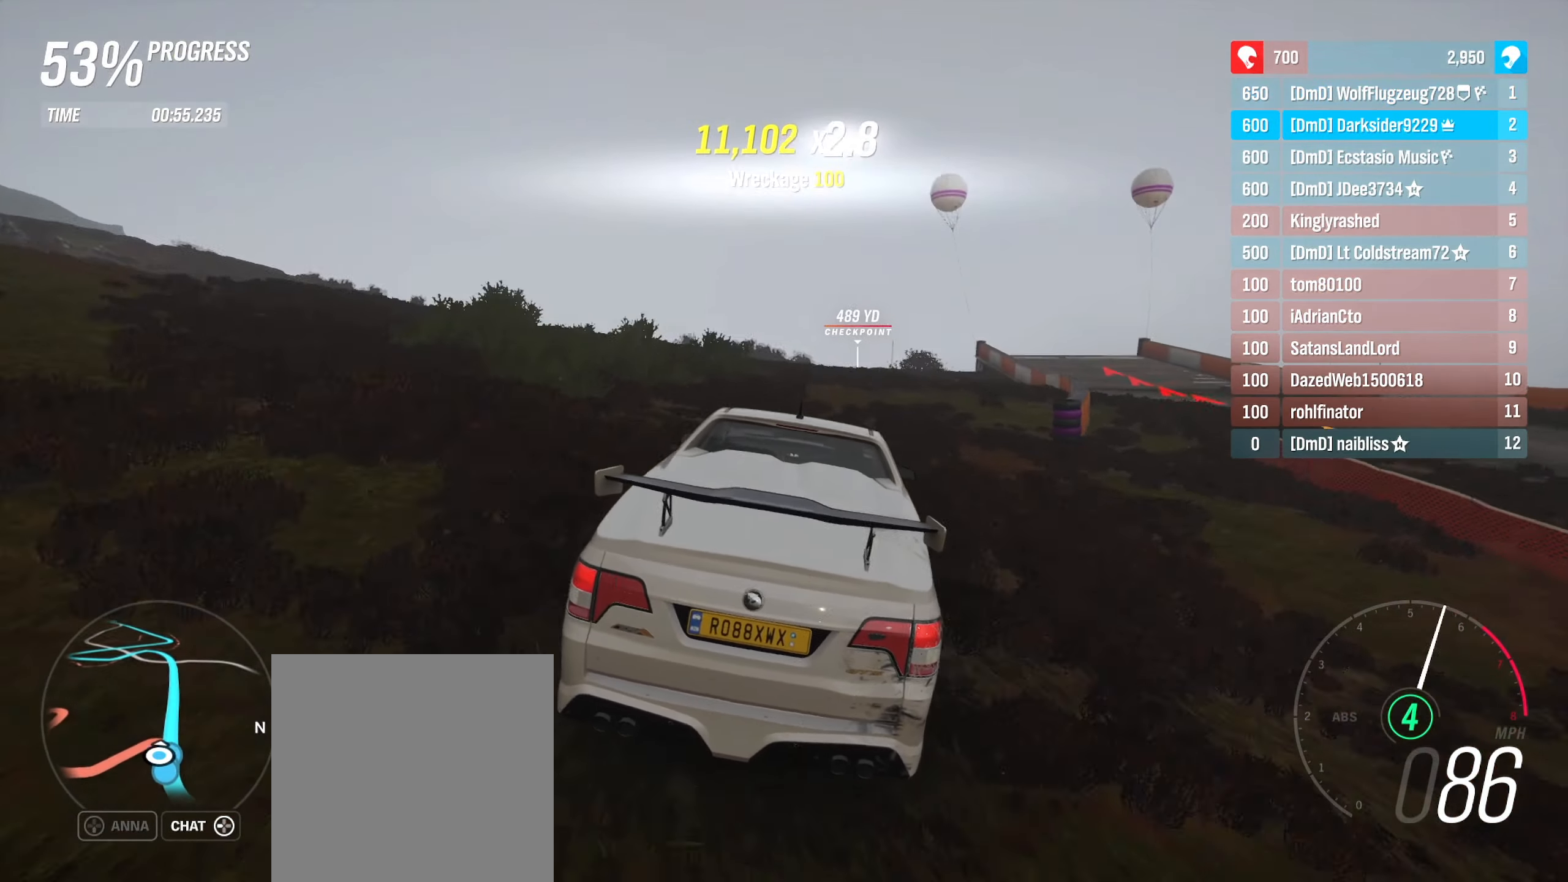
{"buttons": ["R2"], "left_stick": "center", "right_stick": "center", "events": [[400, "left_stick", "center"]]}
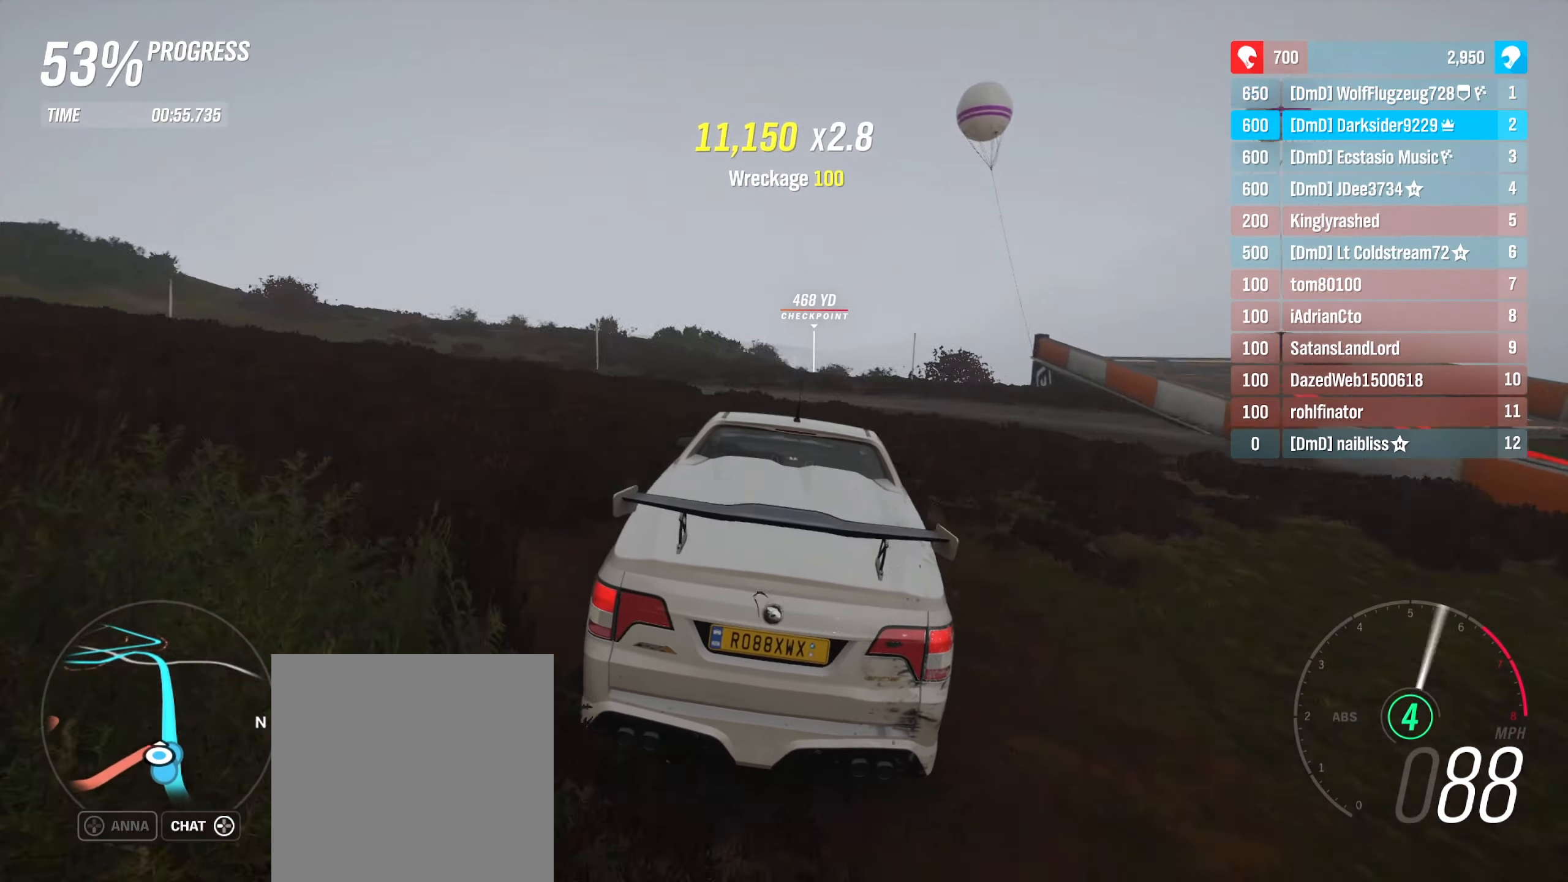
{"buttons": ["R2"], "left_stick": "center", "right_stick": "center", "events": [[83, "left_stick", "right"], [267, "left_stick", "center"]]}
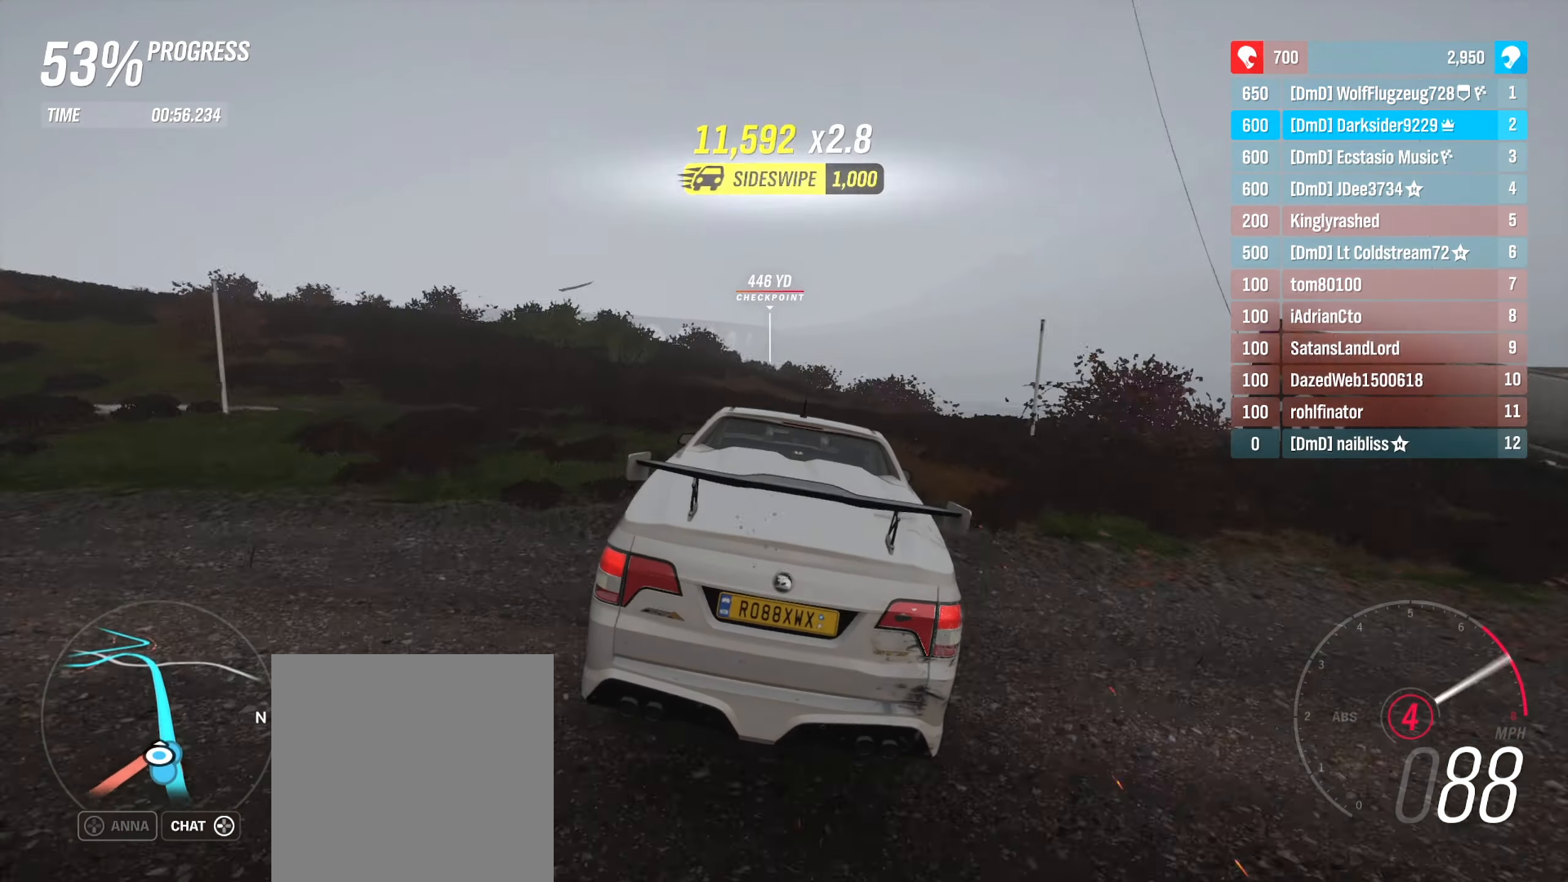
{"buttons": [], "left_stick": "center", "right_stick": "center", "events": [[50, "left_stick", "left"], [183, "left_stick", "center"], [267, "R2", "up"]]}